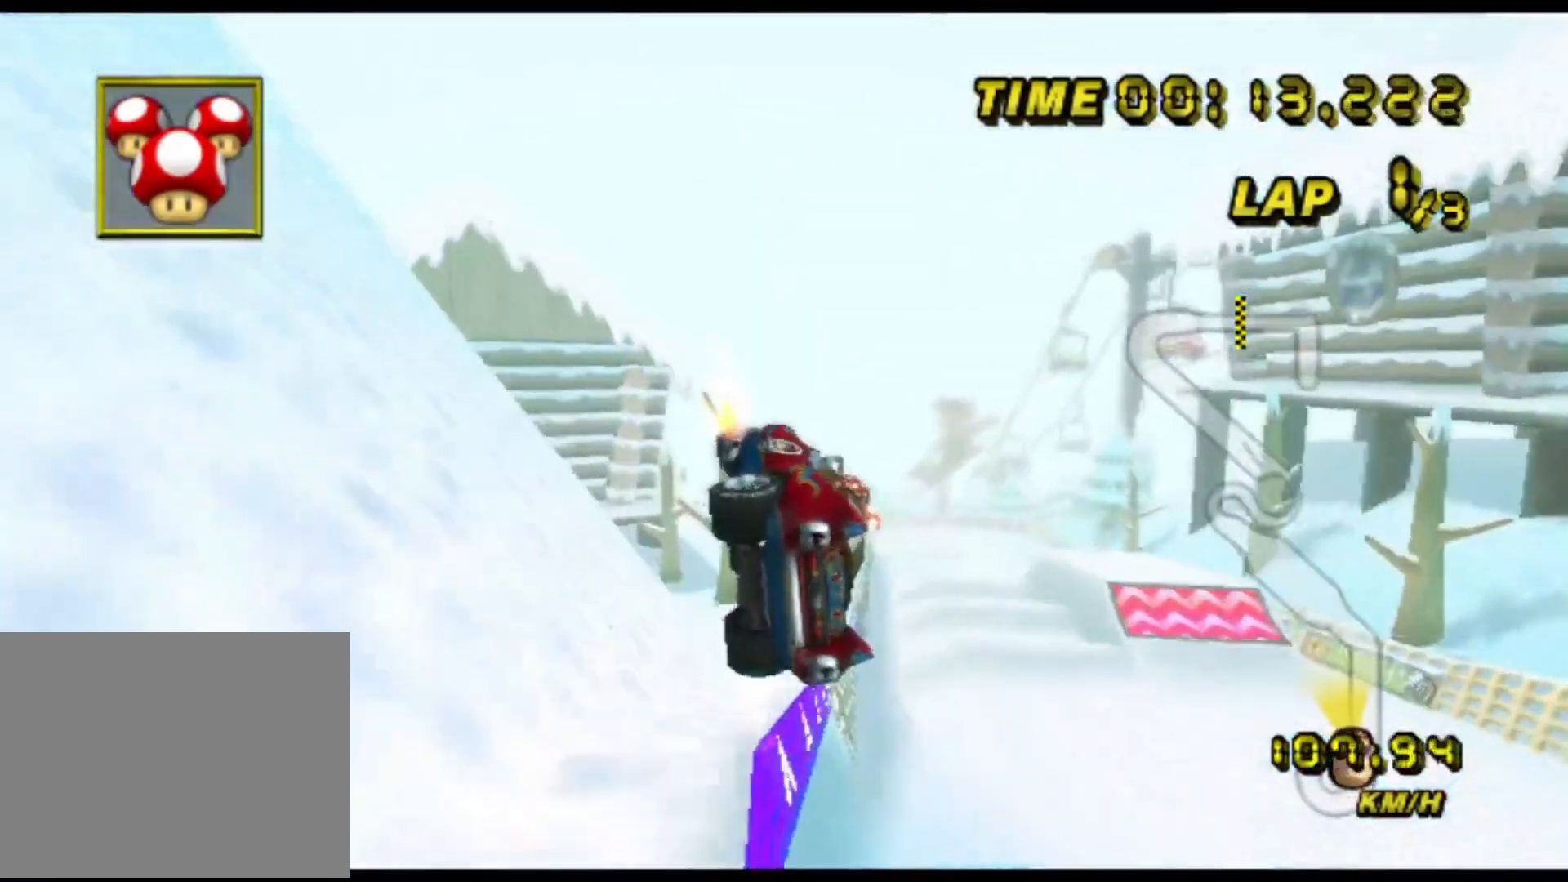
Gameplay with a controller (Nintendo layout); each line is a JSON object with the inputs held at the frame after it (dt_ms = milliseconds from this image to that frame). "events" lists button and stick changes between this image and that frame as [ms after this image, input, new state], when the widget could be followed in between. Not read: B C_DOWN C_LEFT C_RIGHT C_UP L3 R3 Z.
{"dt_ms": 500, "buttons": ["A"], "left_stick": "right", "events": [[50, "left_stick", "center"], [433, "left_stick", "right"]]}
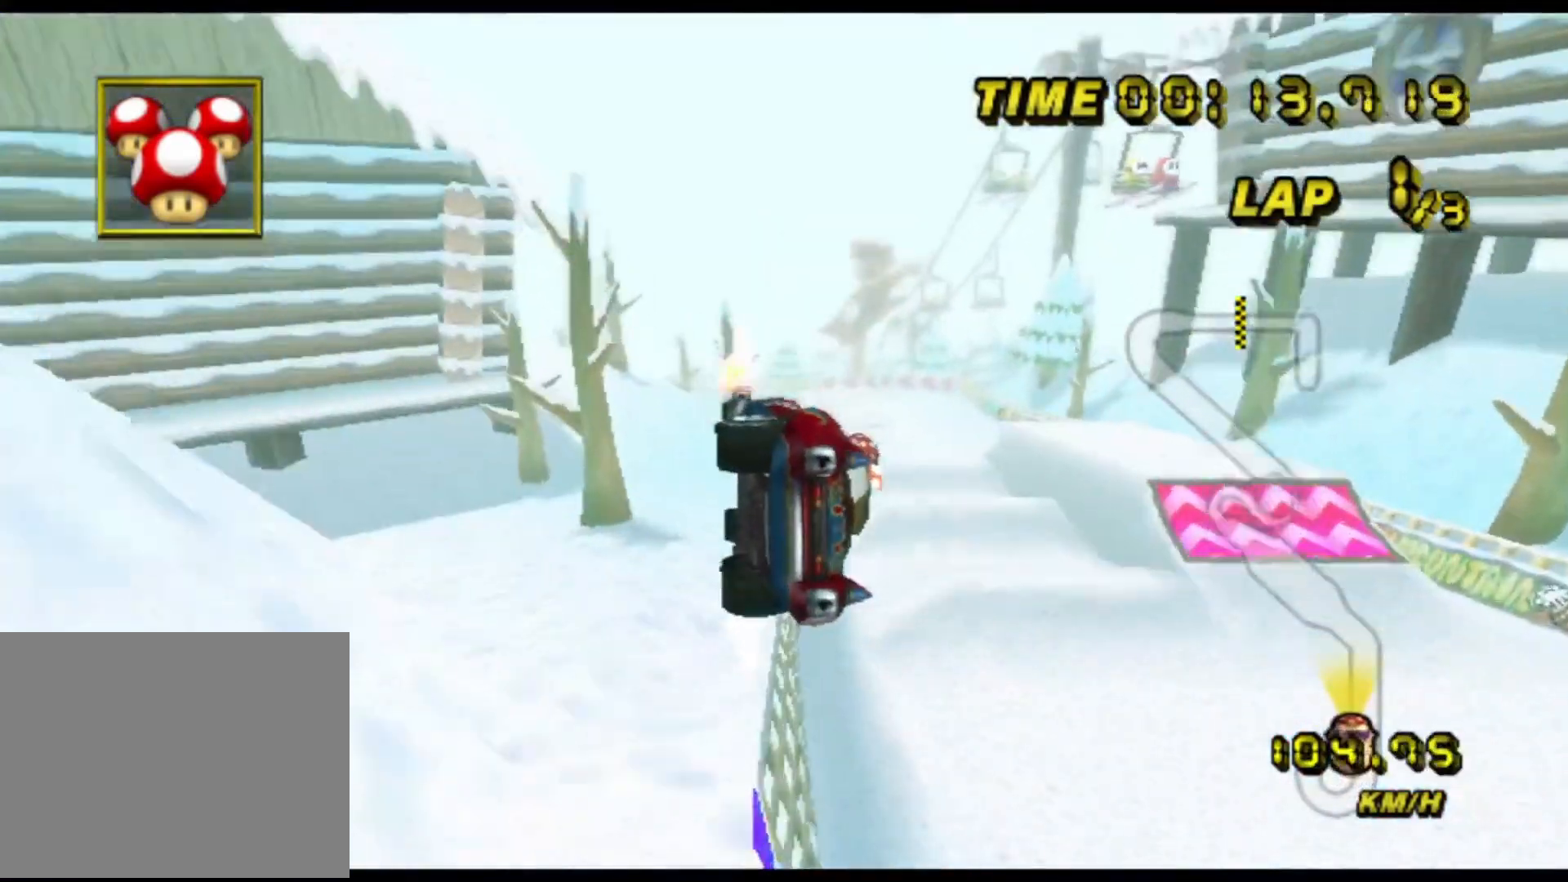
{"dt_ms": 500, "buttons": ["A"], "left_stick": "center", "events": [[33, "left_stick", "center"]]}
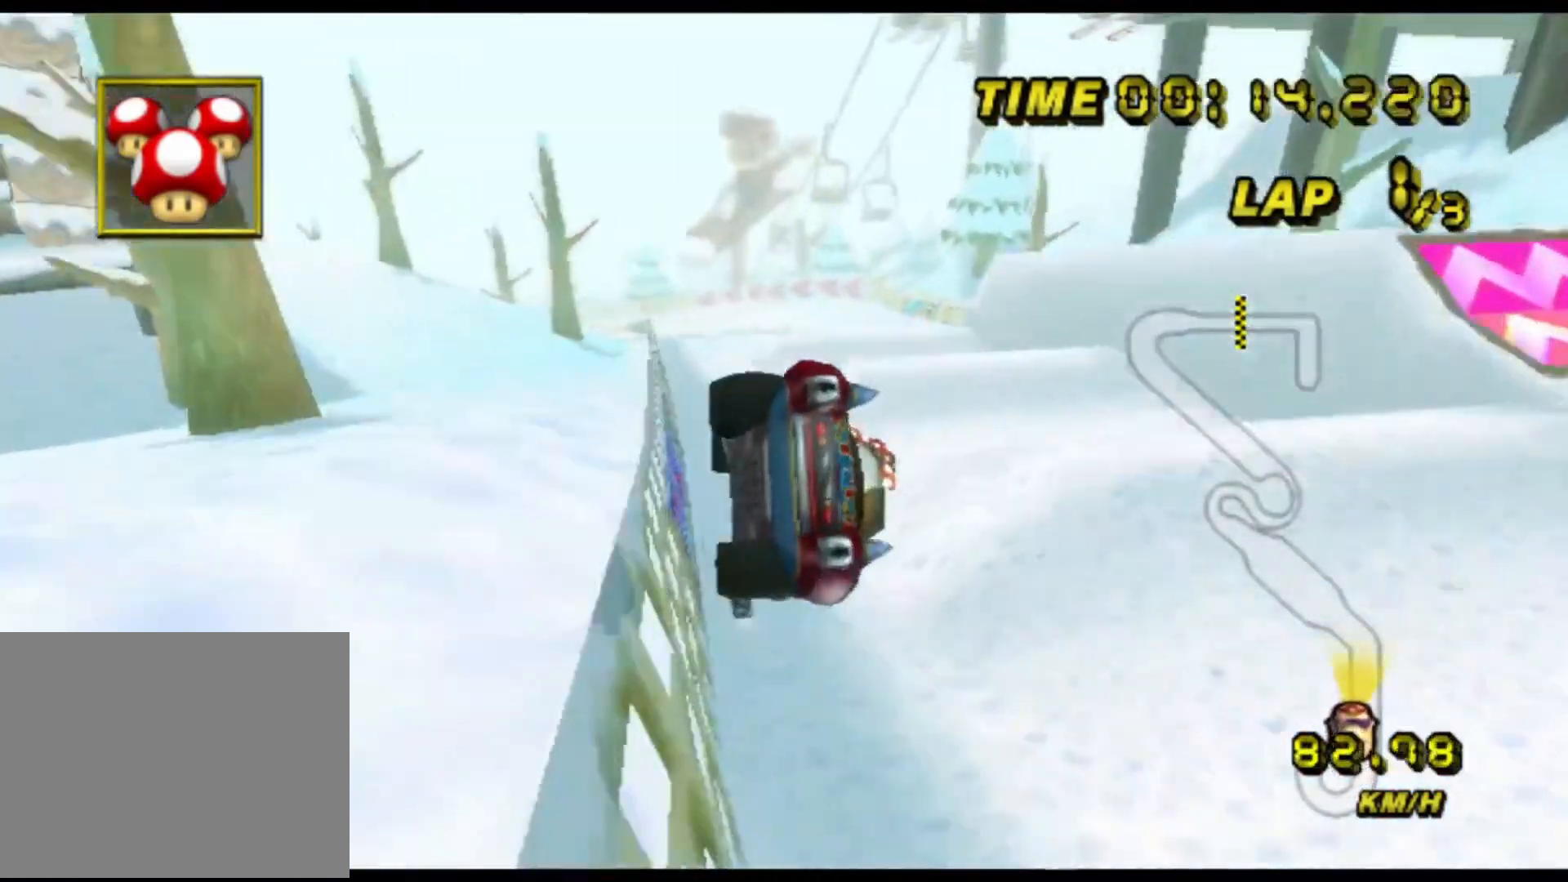
{"dt_ms": 500, "buttons": ["A"], "left_stick": "down-left", "events": [[100, "left_stick", "down-left"], [317, "DPAD_LEFT", "down"], [350, "DPAD_LEFT", "up"]]}
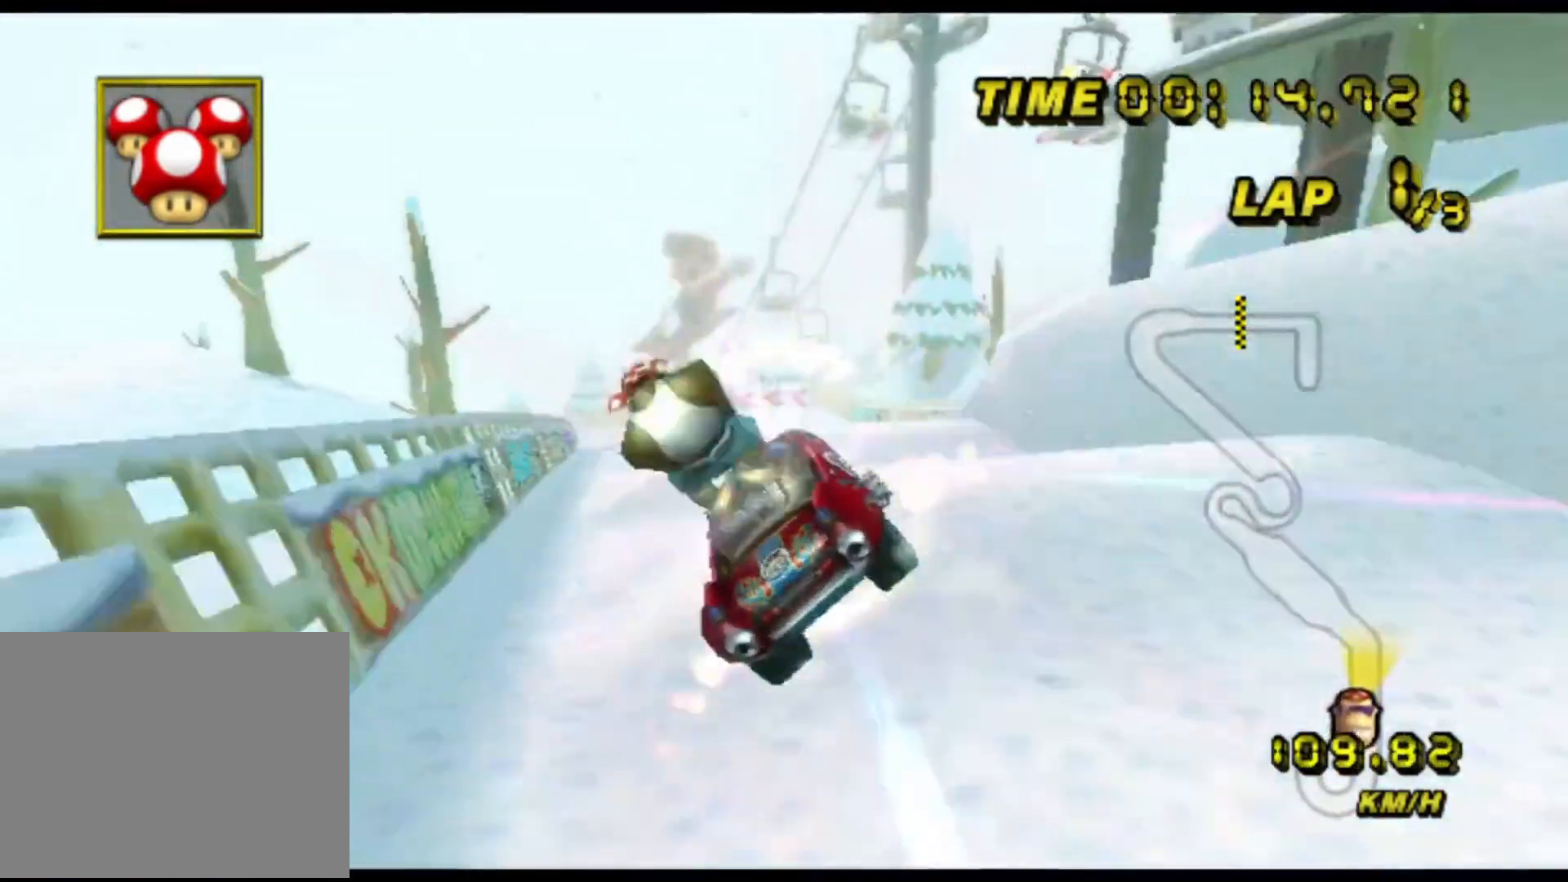
{"dt_ms": 500, "buttons": ["A"], "left_stick": "down", "events": [[17, "left_stick", "center"], [117, "left_stick", "down"], [133, "DPAD_LEFT", "down"], [167, "DPAD_LEFT", "up"], [317, "DPAD_LEFT", "down"], [350, "DPAD_LEFT", "up"]]}
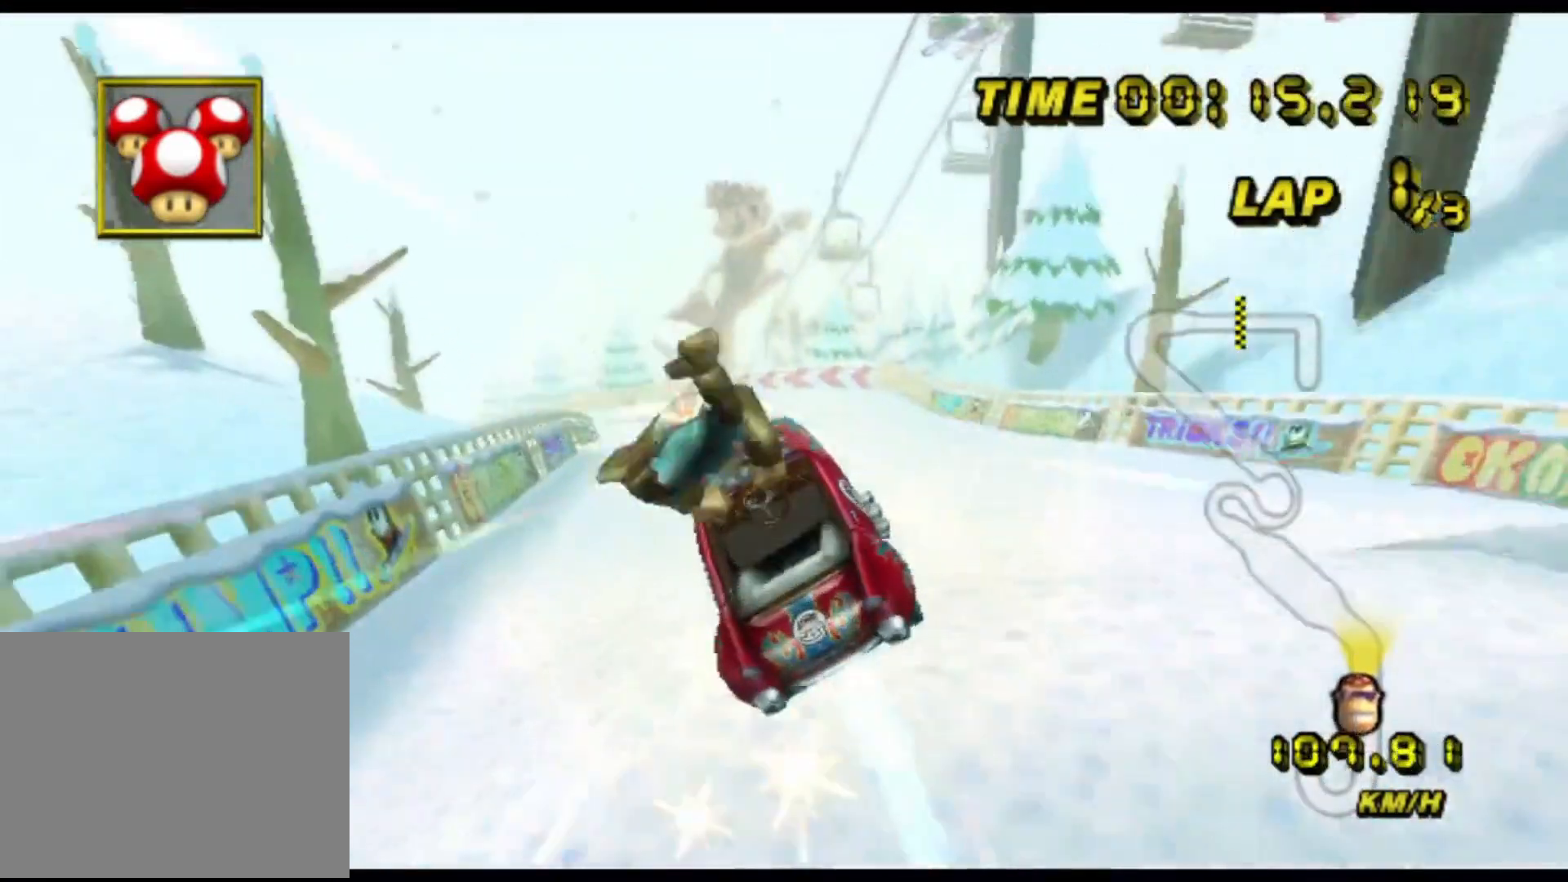
{"dt_ms": 500, "buttons": ["A"], "left_stick": "center", "events": [[183, "DPAD_LEFT", "down"], [200, "DPAD_LEFT", "up"], [317, "DPAD_LEFT", "down"], [350, "DPAD_LEFT", "up"], [500, "left_stick", "center"]]}
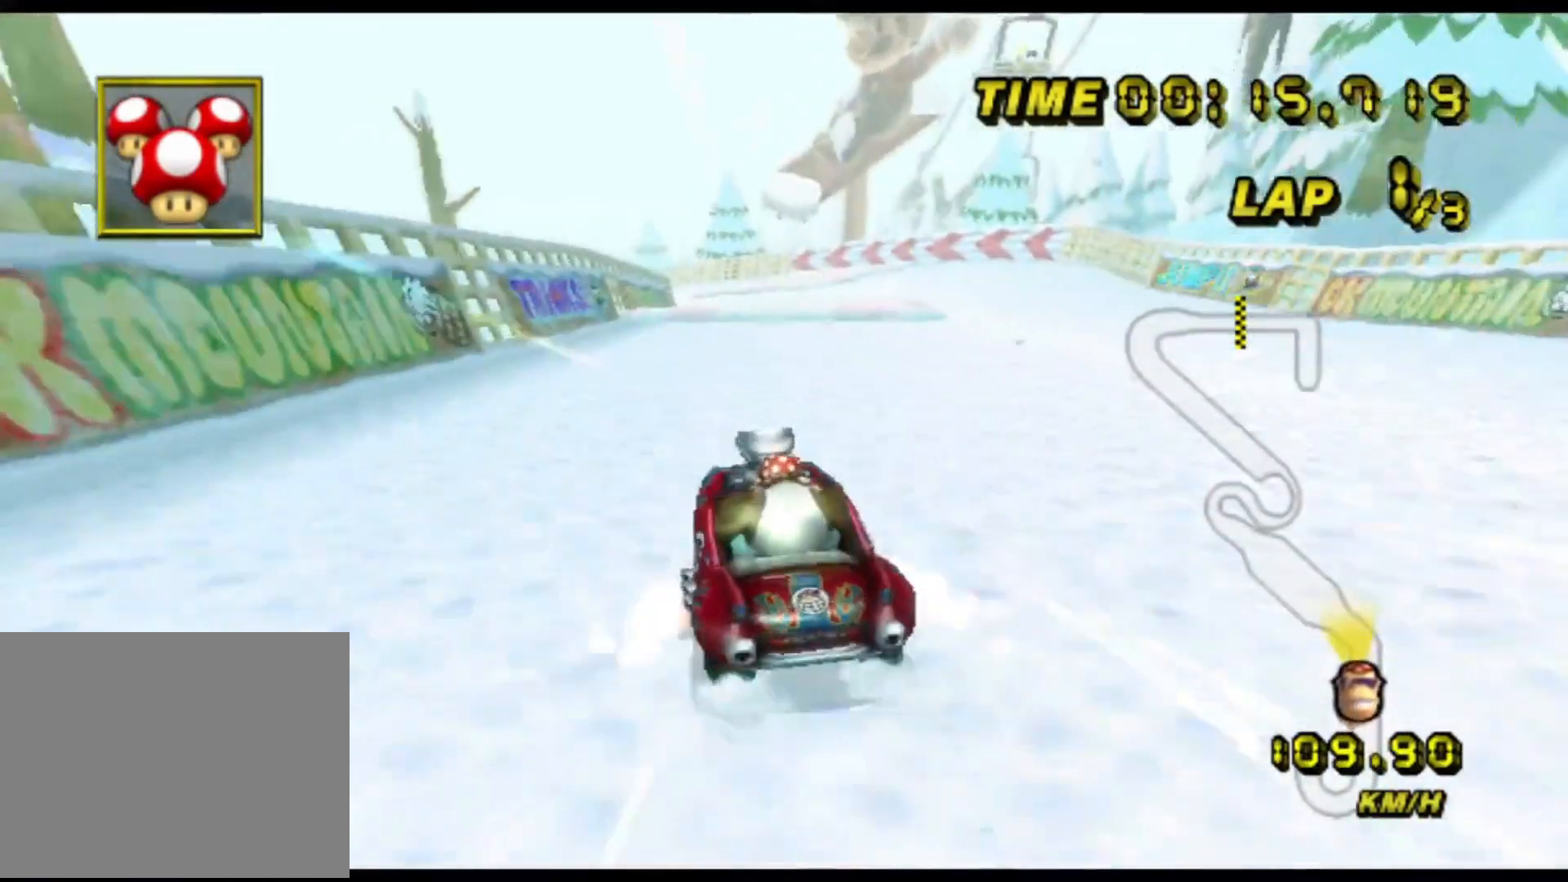
{"dt_ms": 500, "buttons": ["A"], "left_stick": "center", "events": []}
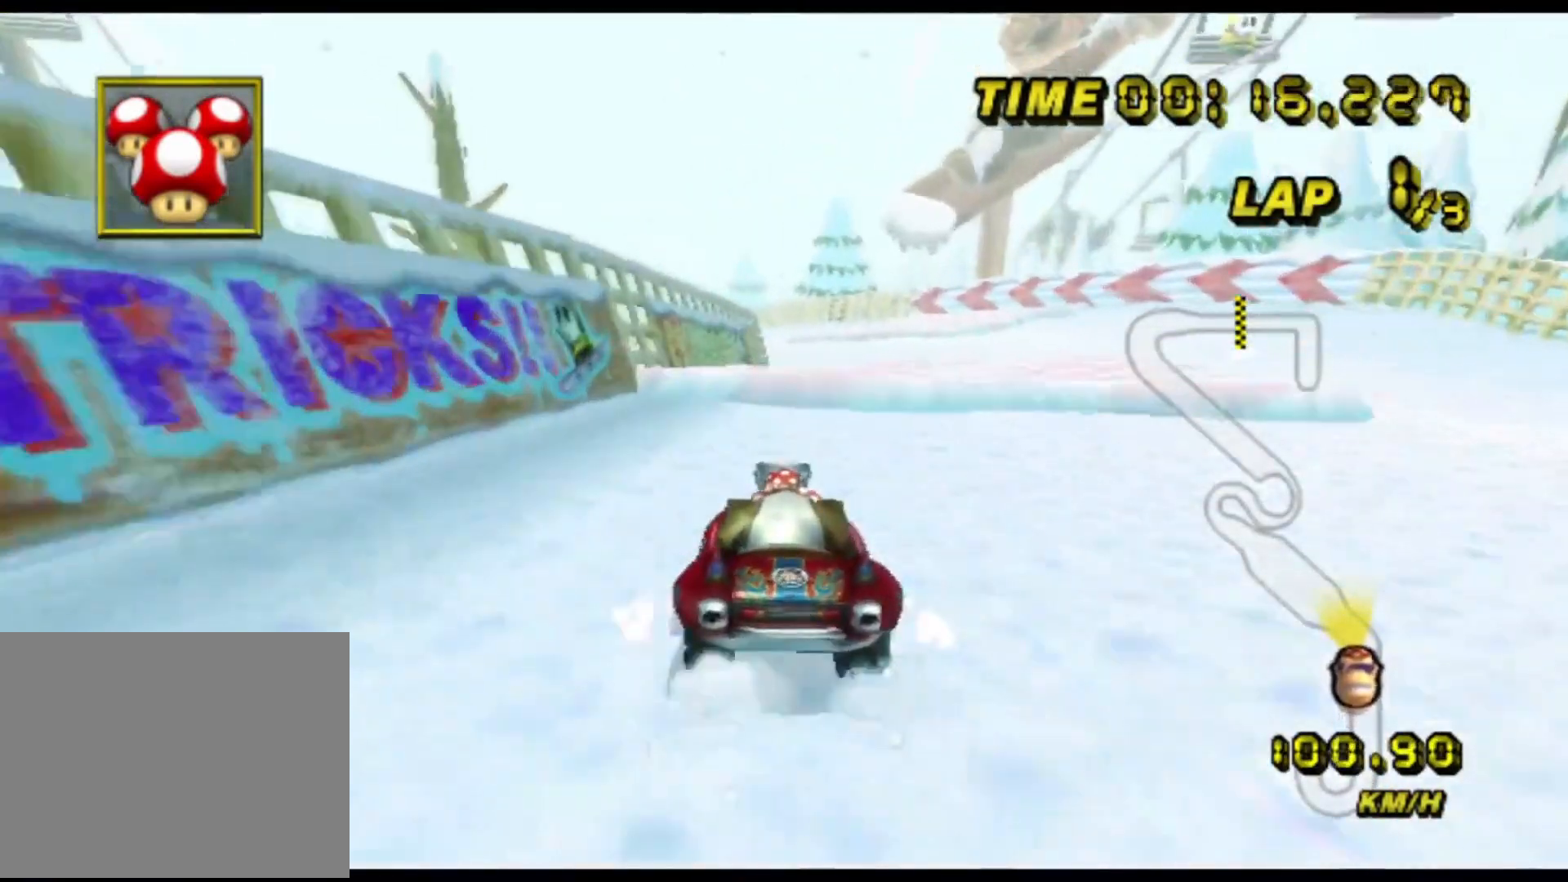
{"dt_ms": 500, "buttons": ["A"], "left_stick": "center", "events": [[317, "L1", "down"], [350, "left_stick", "down-right"], [383, "L1", "up"], [433, "left_stick", "center"]]}
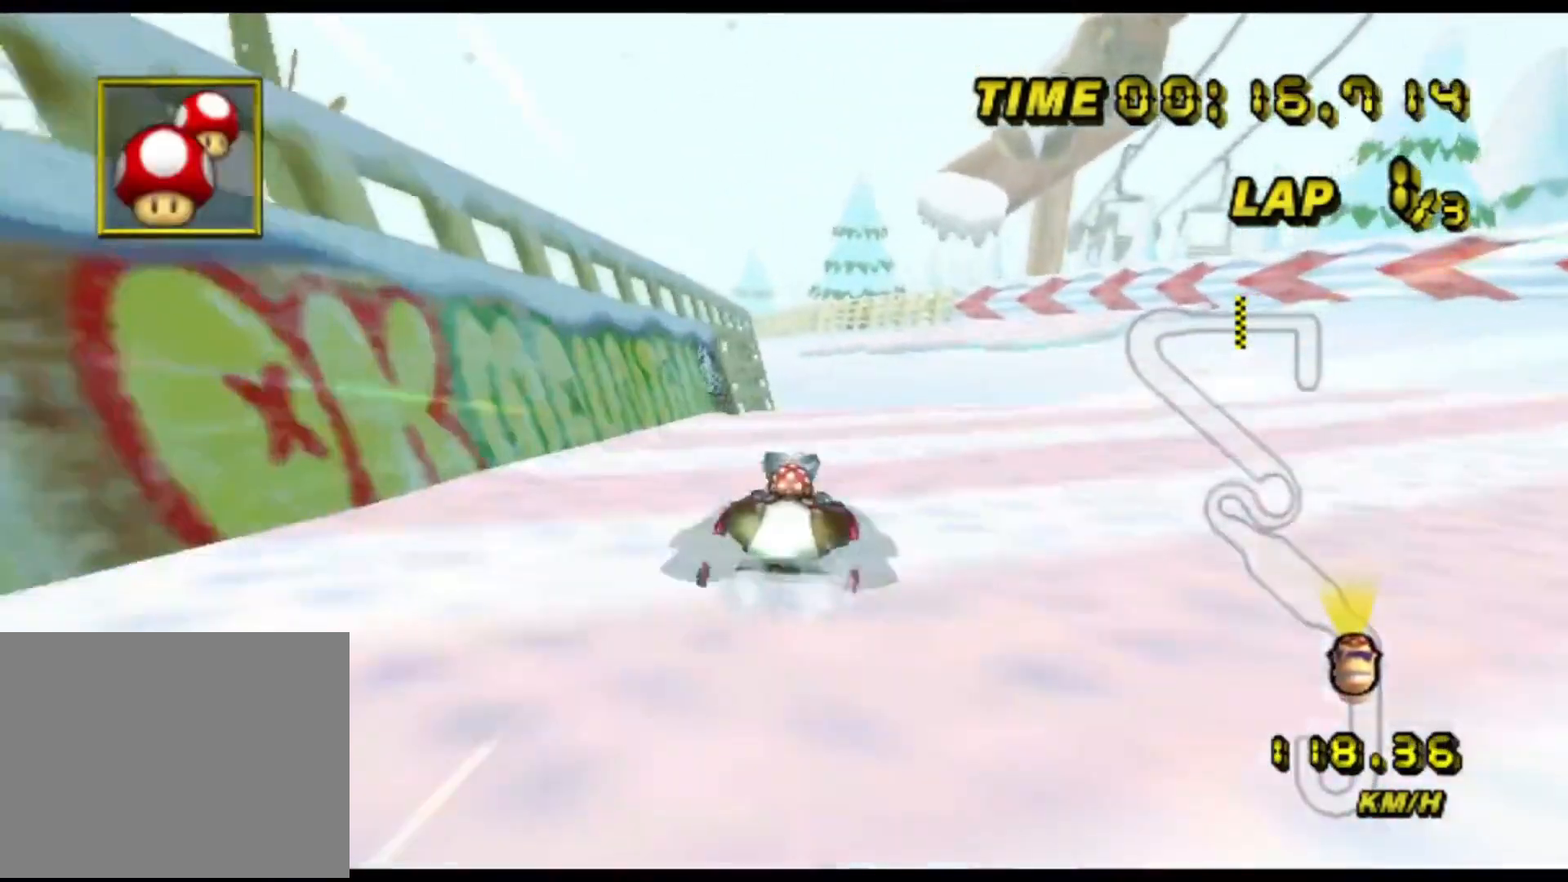
{"dt_ms": 500, "buttons": ["A"], "left_stick": "left", "events": [[350, "left_stick", "left"]]}
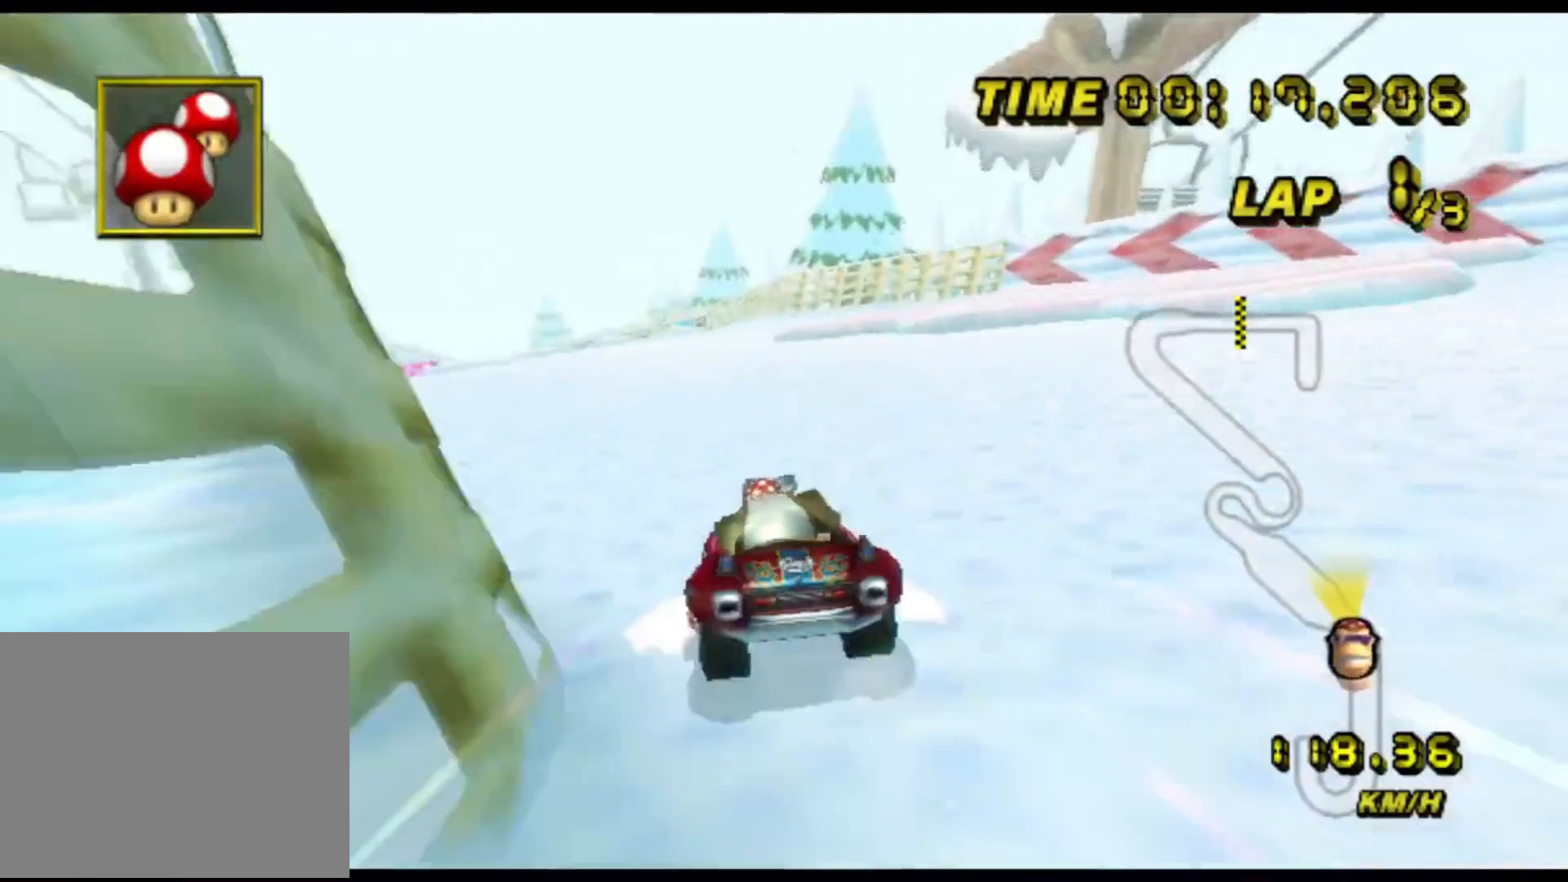
{"dt_ms": 500, "buttons": ["A"], "left_stick": "left", "events": [[267, "left_stick", "center"], [333, "left_stick", "left"]]}
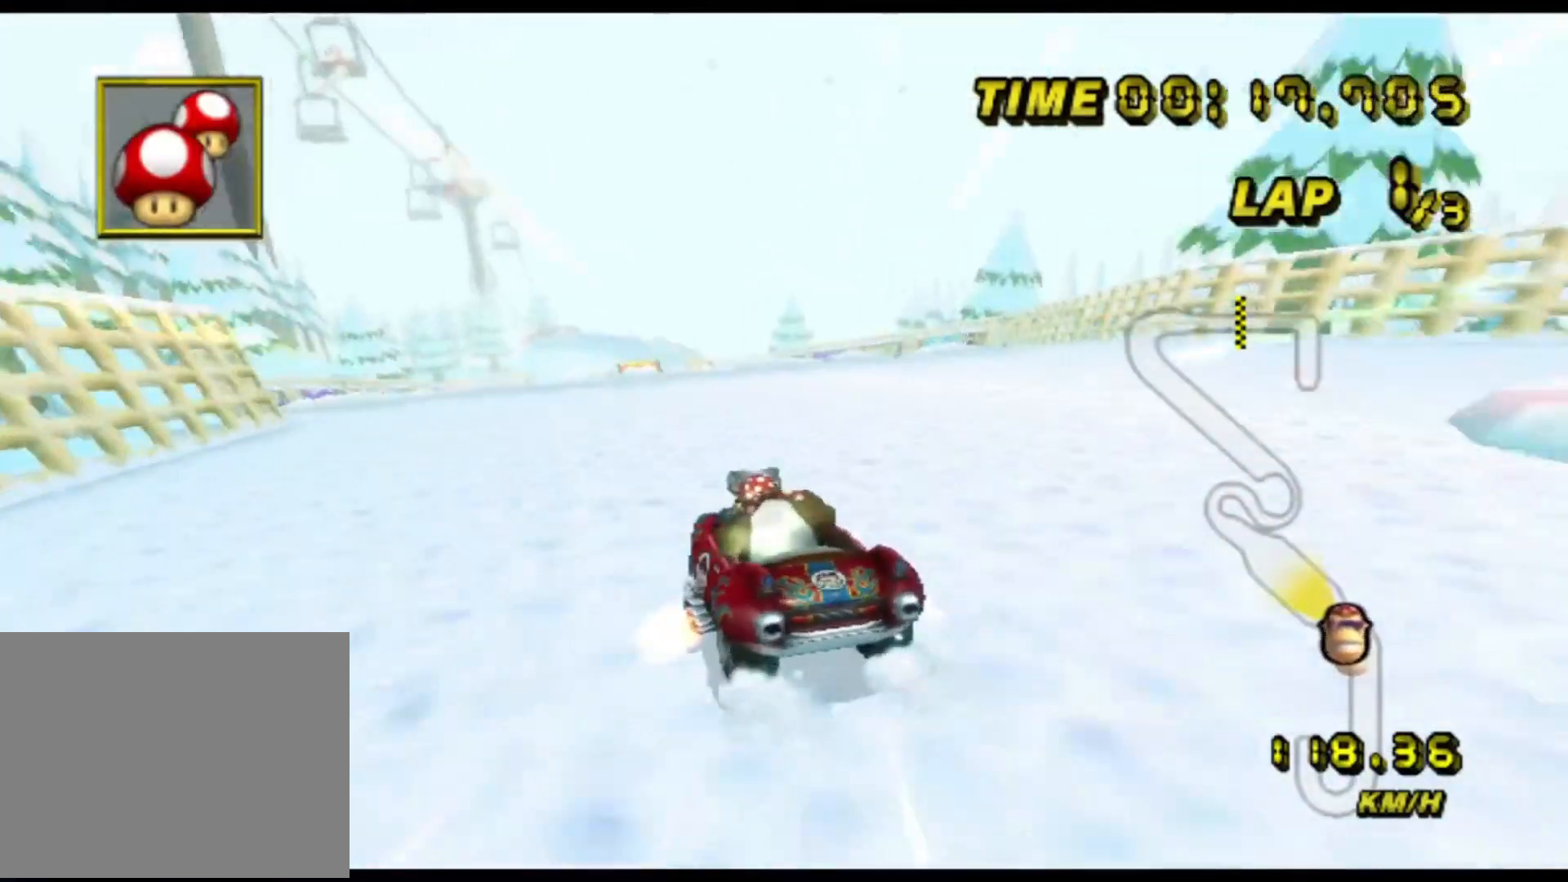
{"dt_ms": 500, "buttons": ["A"], "left_stick": "right", "events": [[167, "left_stick", "center"], [317, "left_stick", "right"]]}
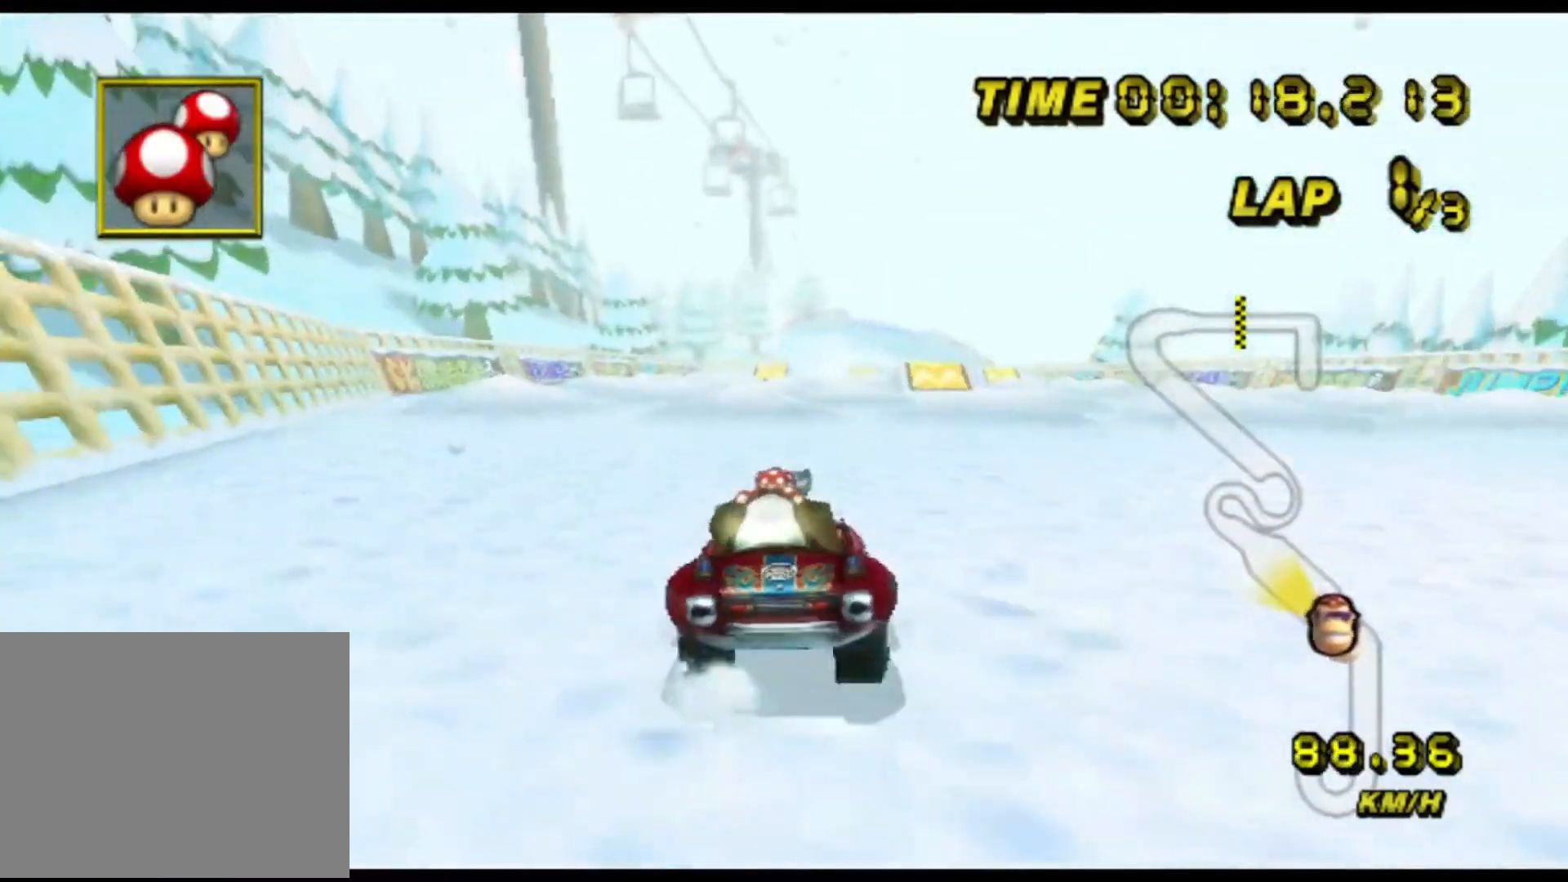
{"dt_ms": 500, "buttons": ["A"], "left_stick": "center", "events": [[117, "left_stick", "center"], [333, "left_stick", "left"], [450, "left_stick", "center"]]}
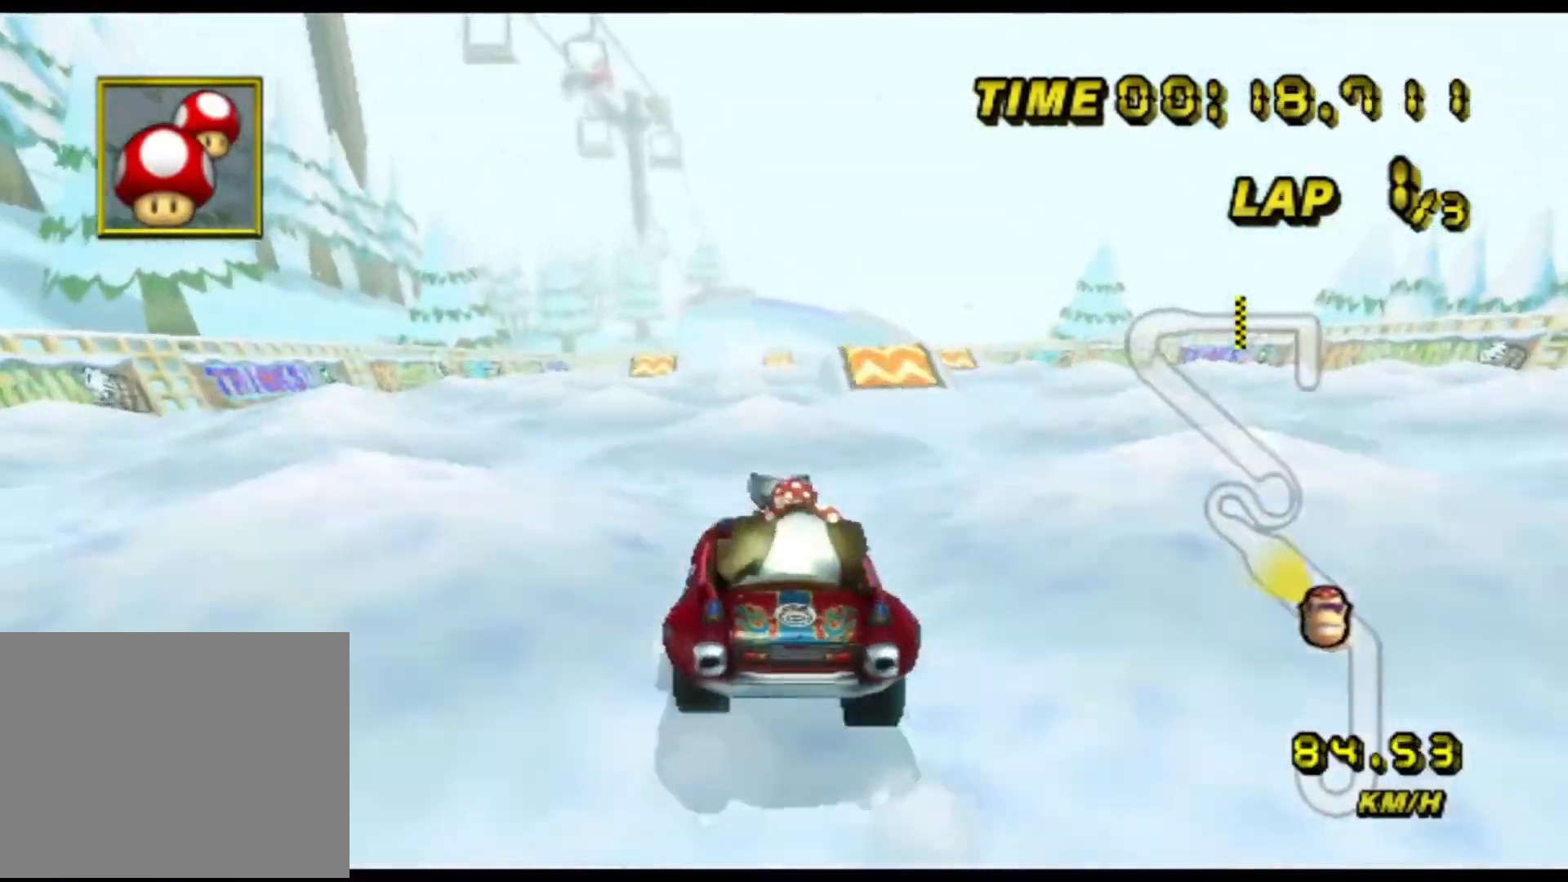
{"dt_ms": 500, "buttons": ["A"], "left_stick": "down", "events": [[17, "left_stick", "down"], [250, "DPAD_LEFT", "down"], [283, "DPAD_LEFT", "up"]]}
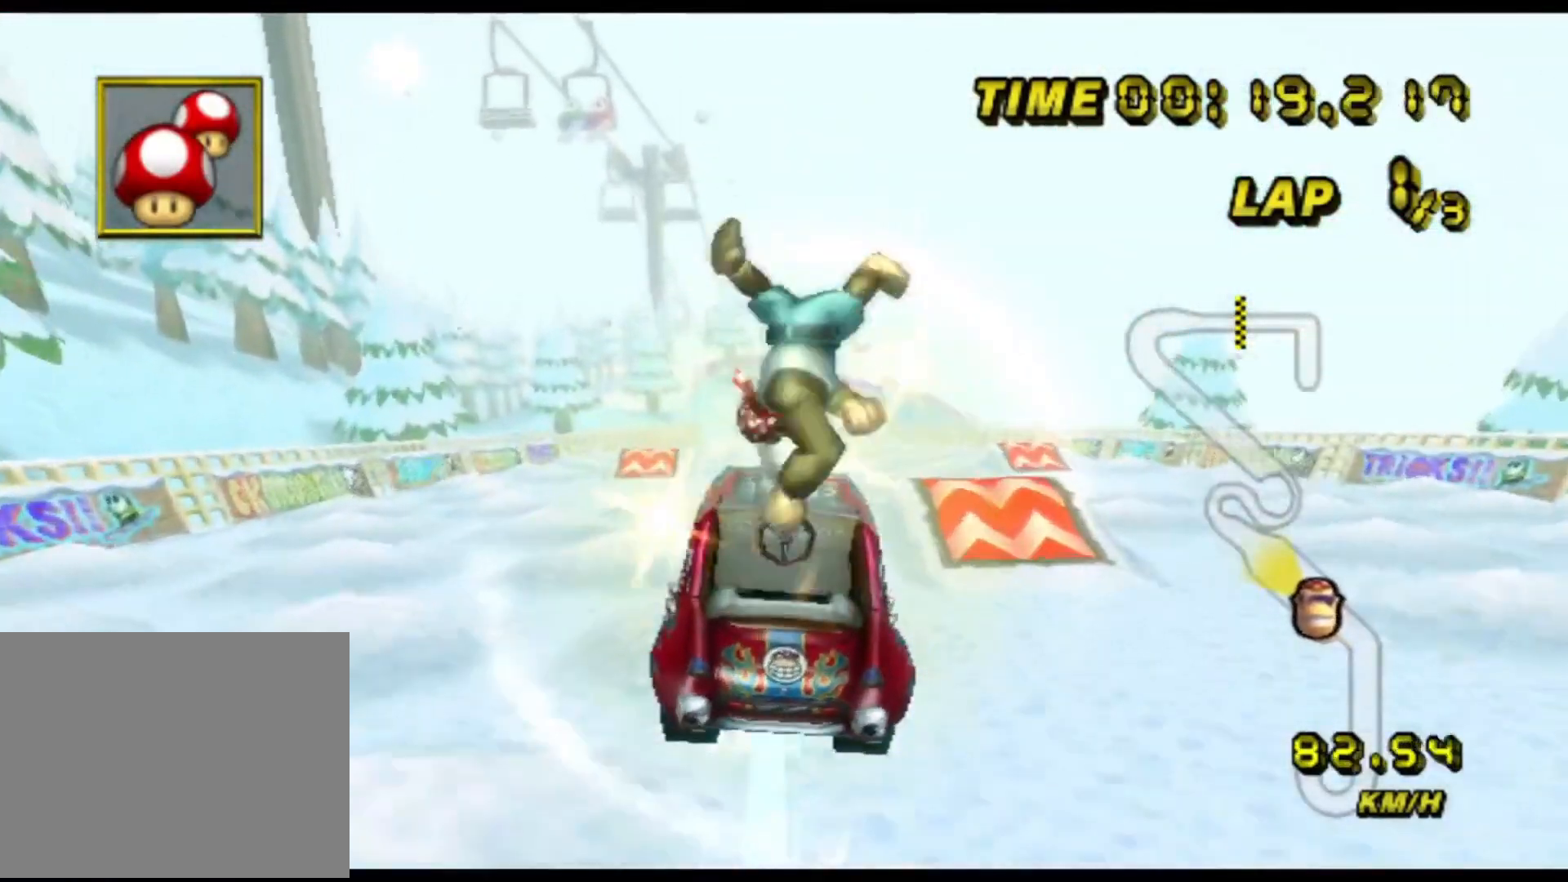
{"dt_ms": 500, "buttons": ["A"], "left_stick": "down", "events": [[117, "DPAD_LEFT", "down"], [150, "DPAD_LEFT", "up"], [267, "DPAD_LEFT", "down"], [300, "DPAD_LEFT", "up"]]}
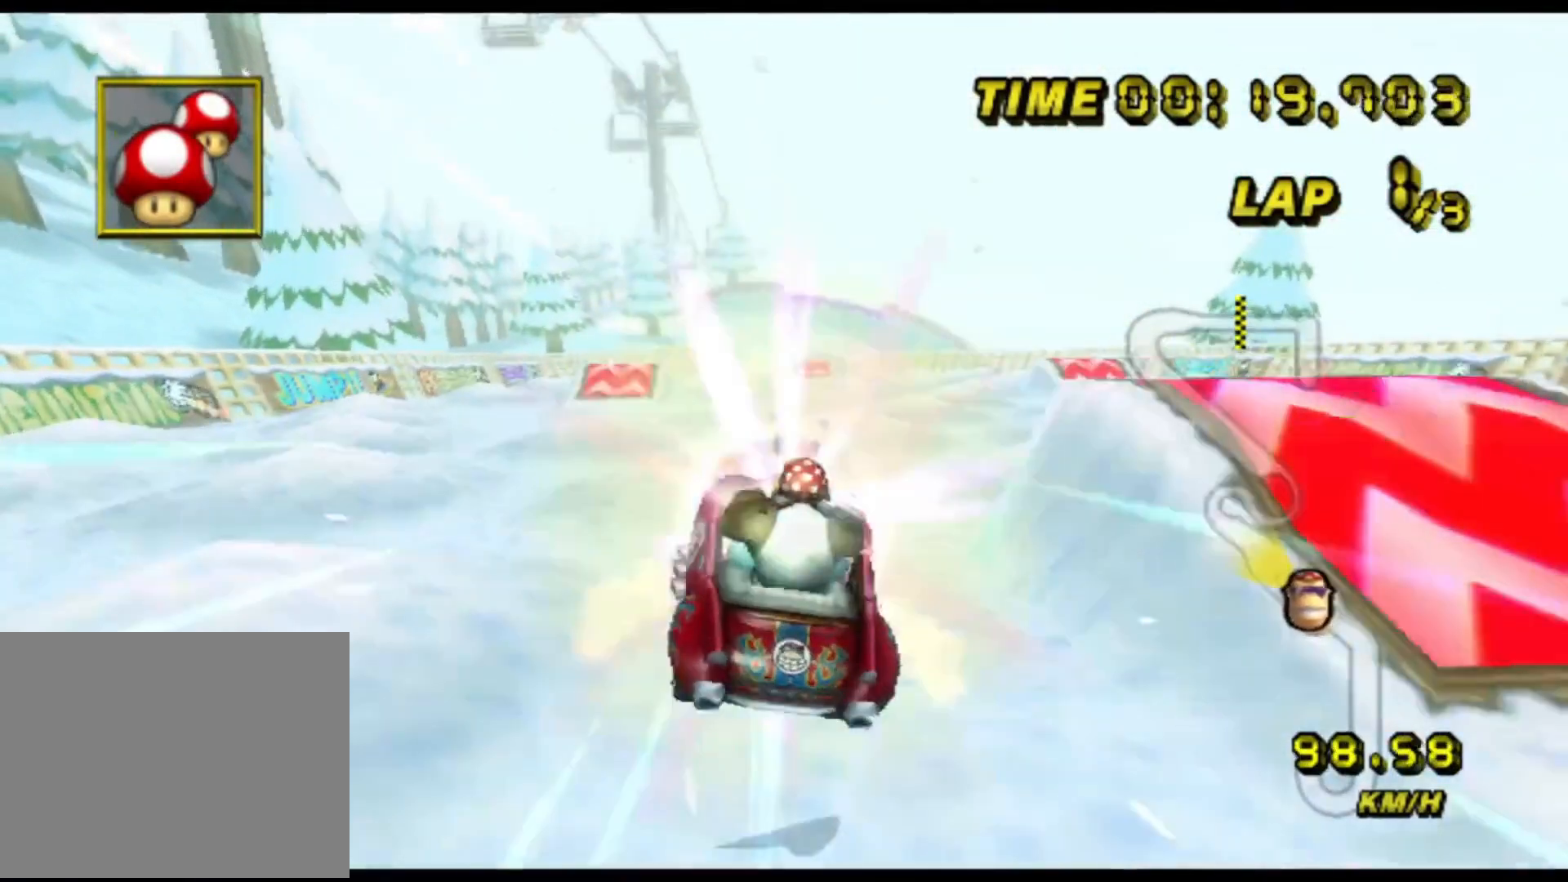
{"dt_ms": 500, "buttons": ["A"], "left_stick": "down", "events": []}
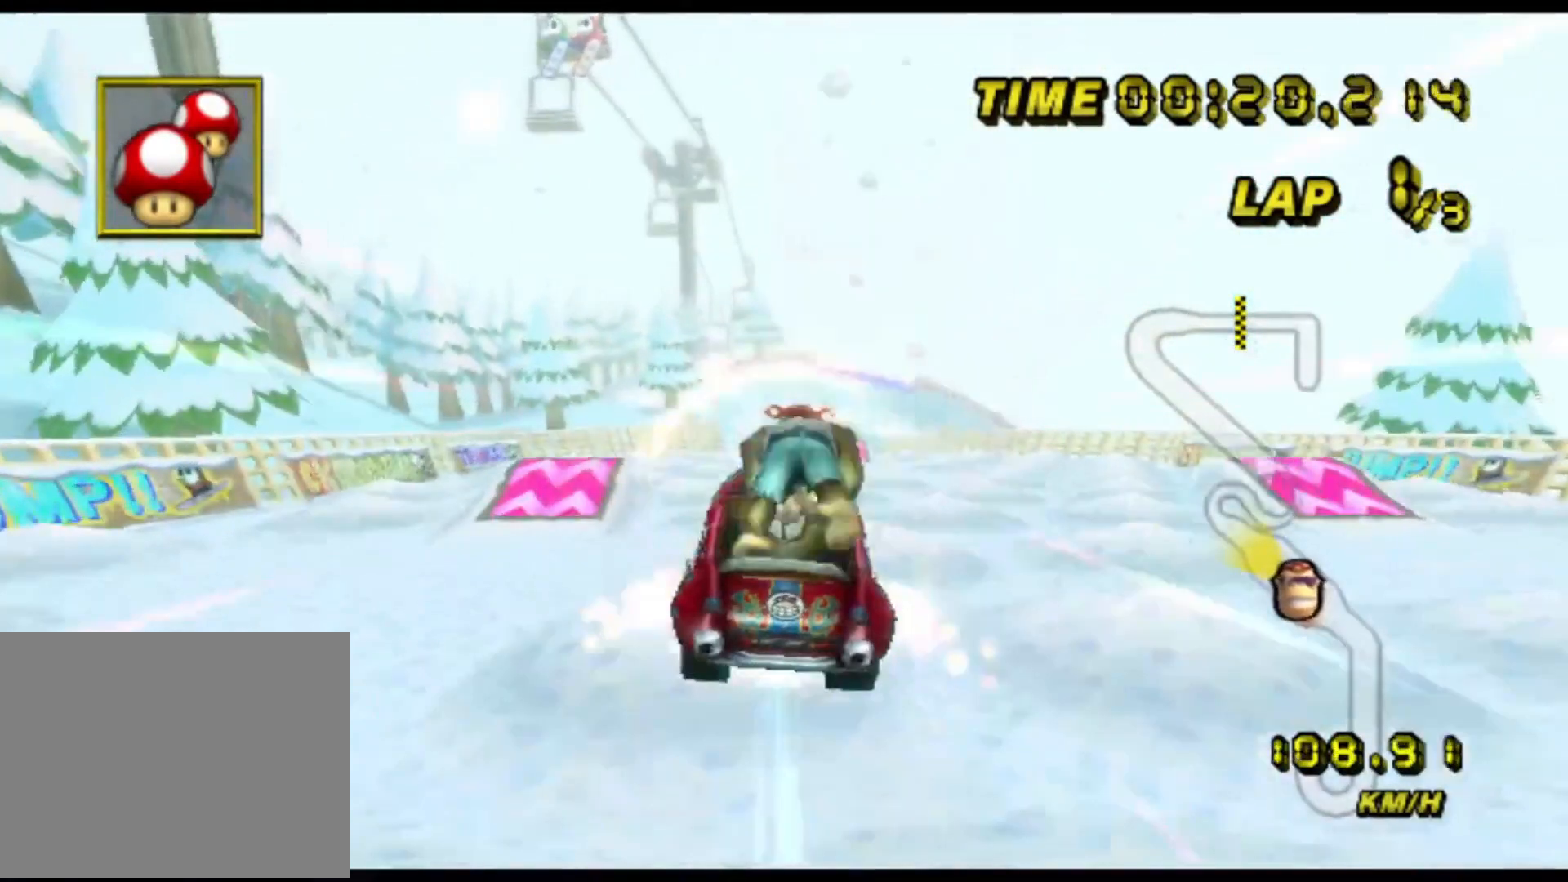
{"dt_ms": 500, "buttons": ["A"], "left_stick": "down"}
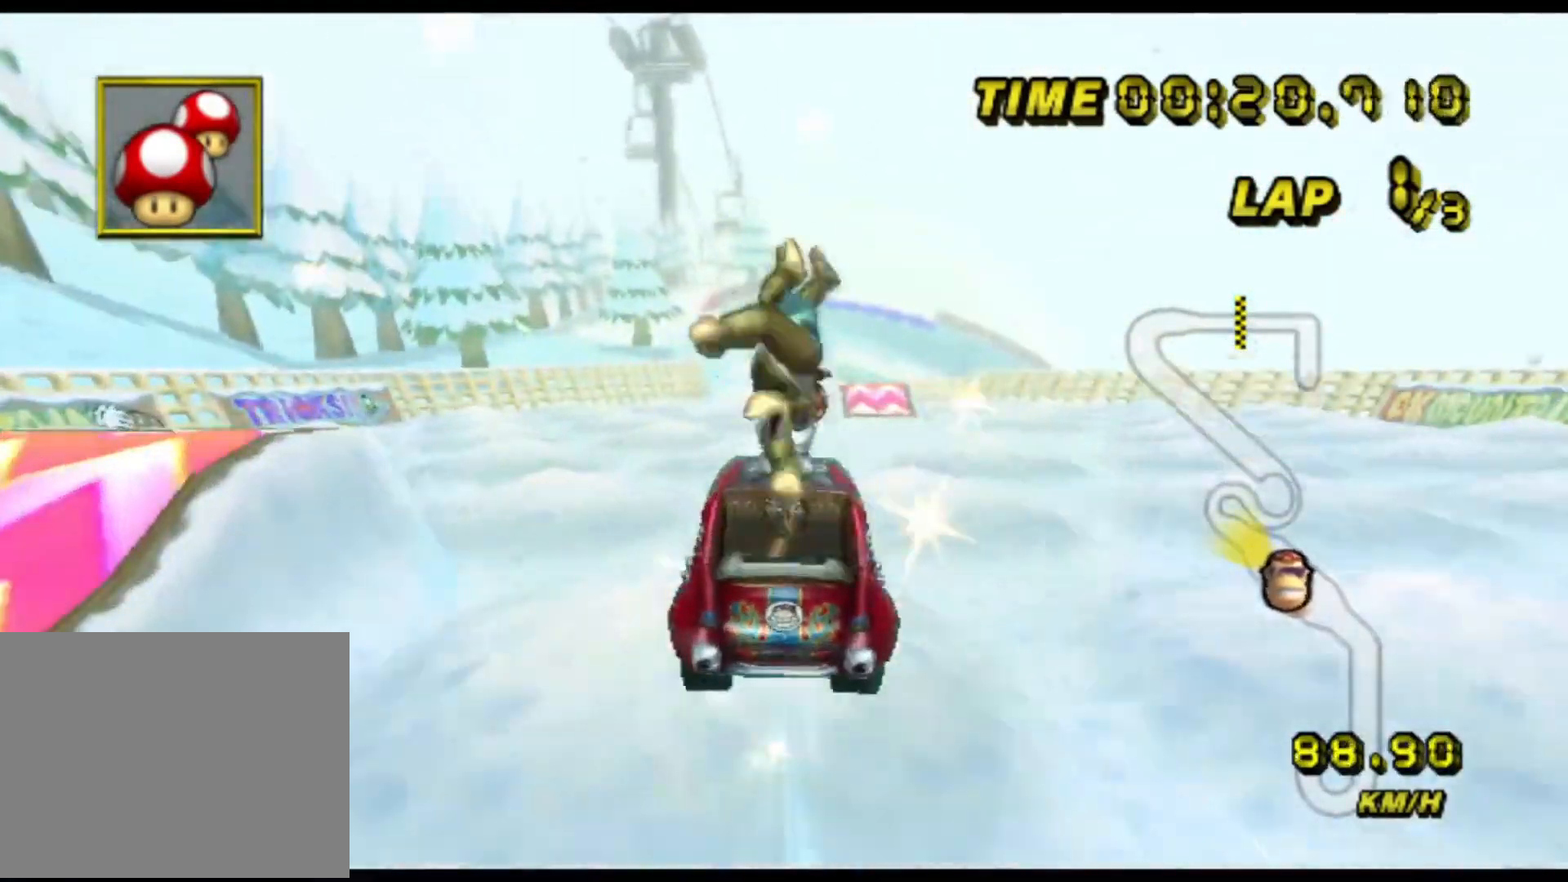
{"dt_ms": 500, "buttons": ["A"], "left_stick": "down", "events": [[67, "DPAD_LEFT", "down"], [100, "DPAD_LEFT", "up"], [250, "DPAD_LEFT", "down"], [283, "DPAD_LEFT", "up"]]}
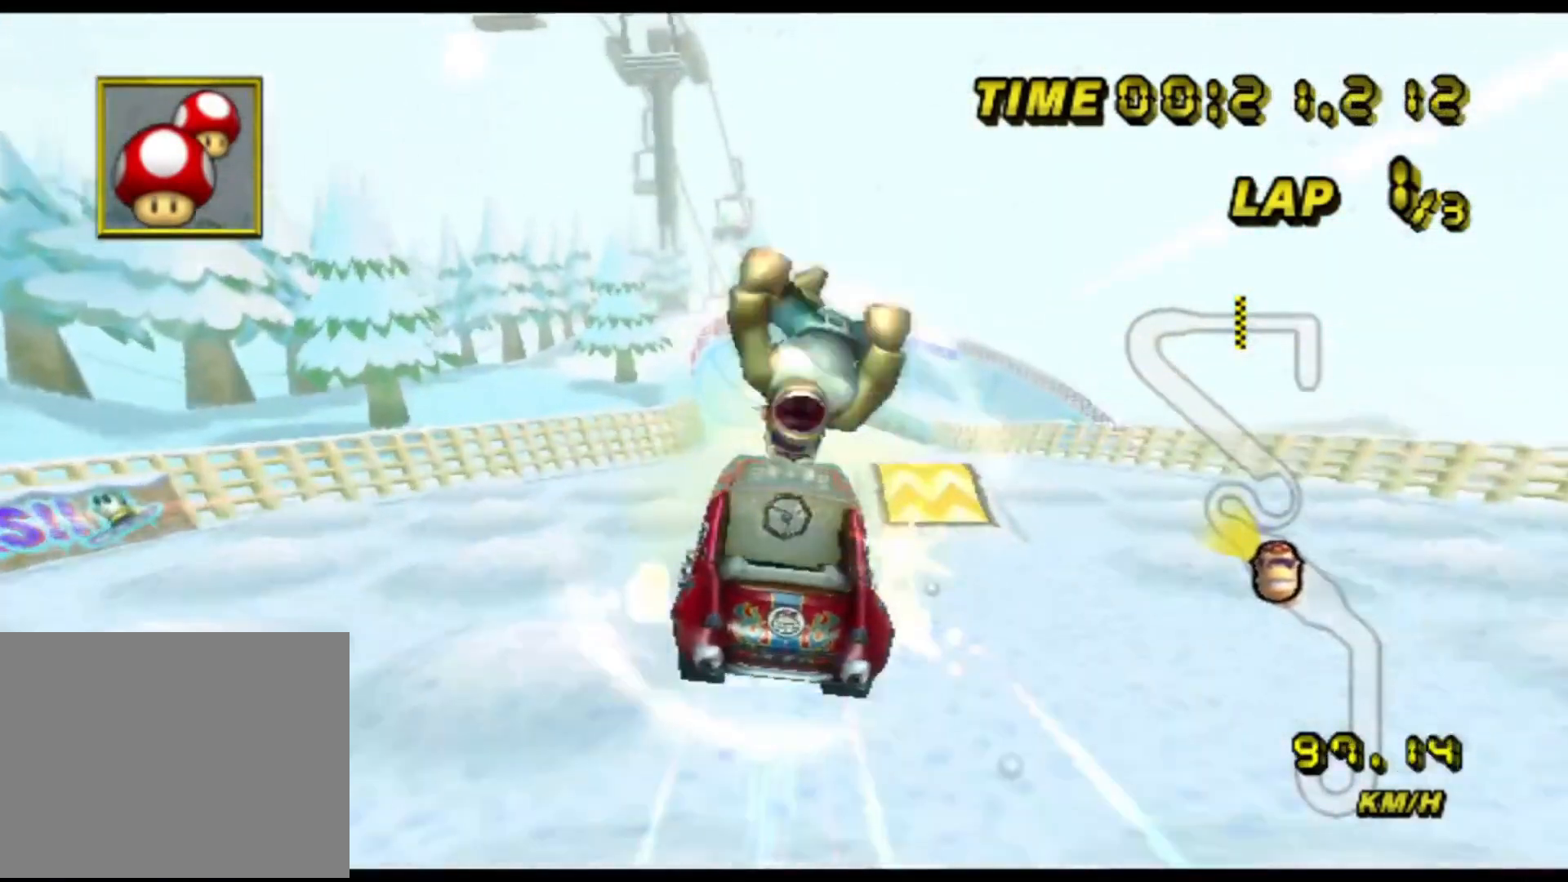
{"dt_ms": 1000, "buttons": ["A"], "left_stick": "center"}
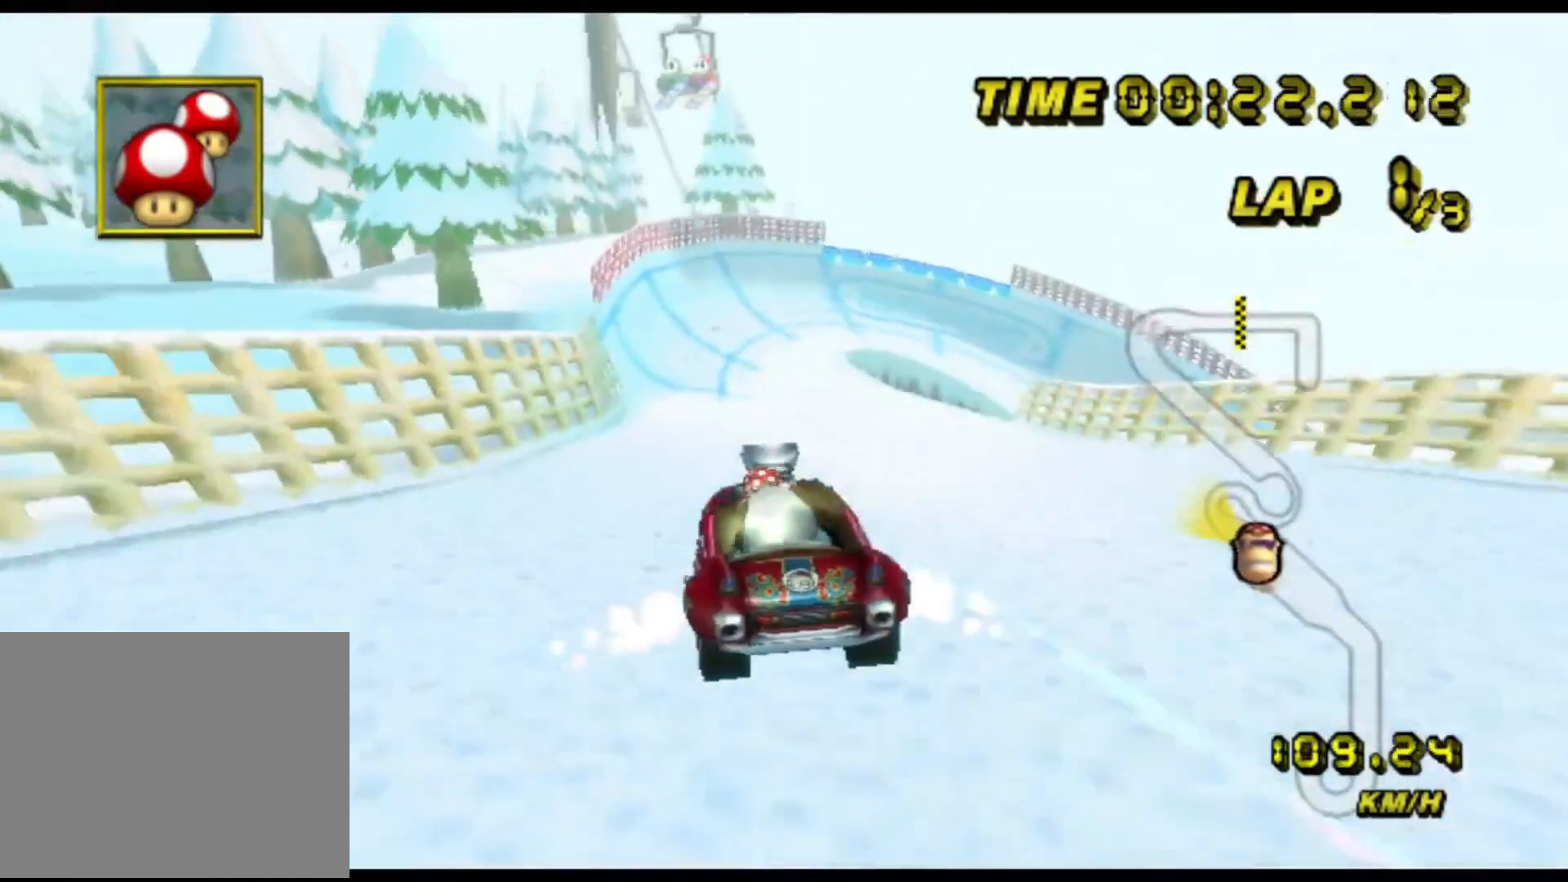
{"dt_ms": 500, "buttons": ["R1"], "left_stick": "right", "events": [[50, "left_stick", "right"], [217, "A", "up"], [300, "R1", "down"]]}
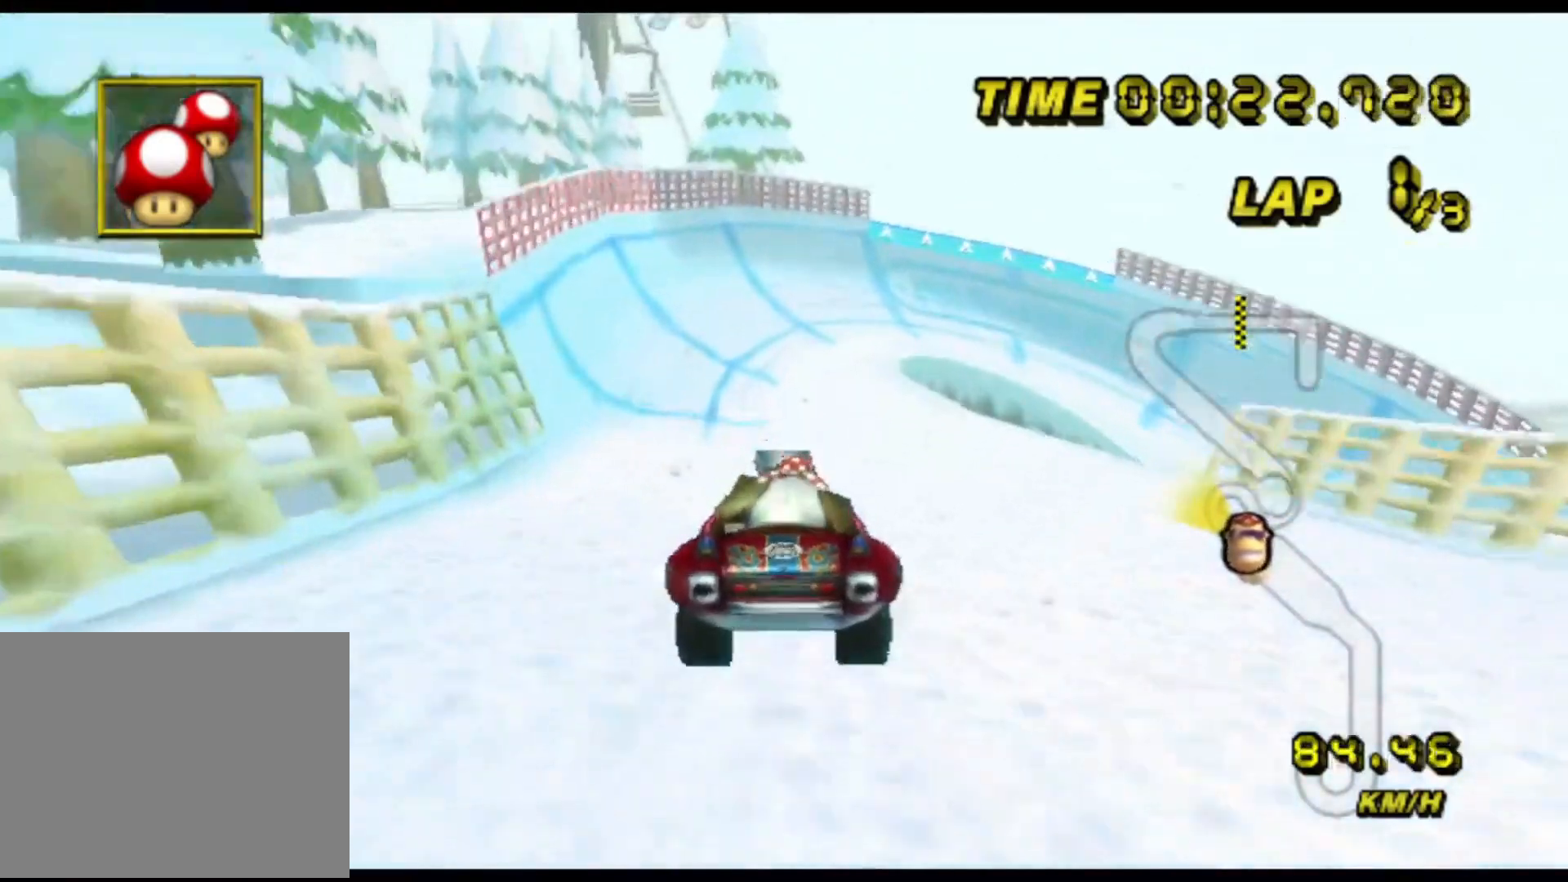
{"dt_ms": 500, "buttons": ["R1"], "left_stick": "right", "events": []}
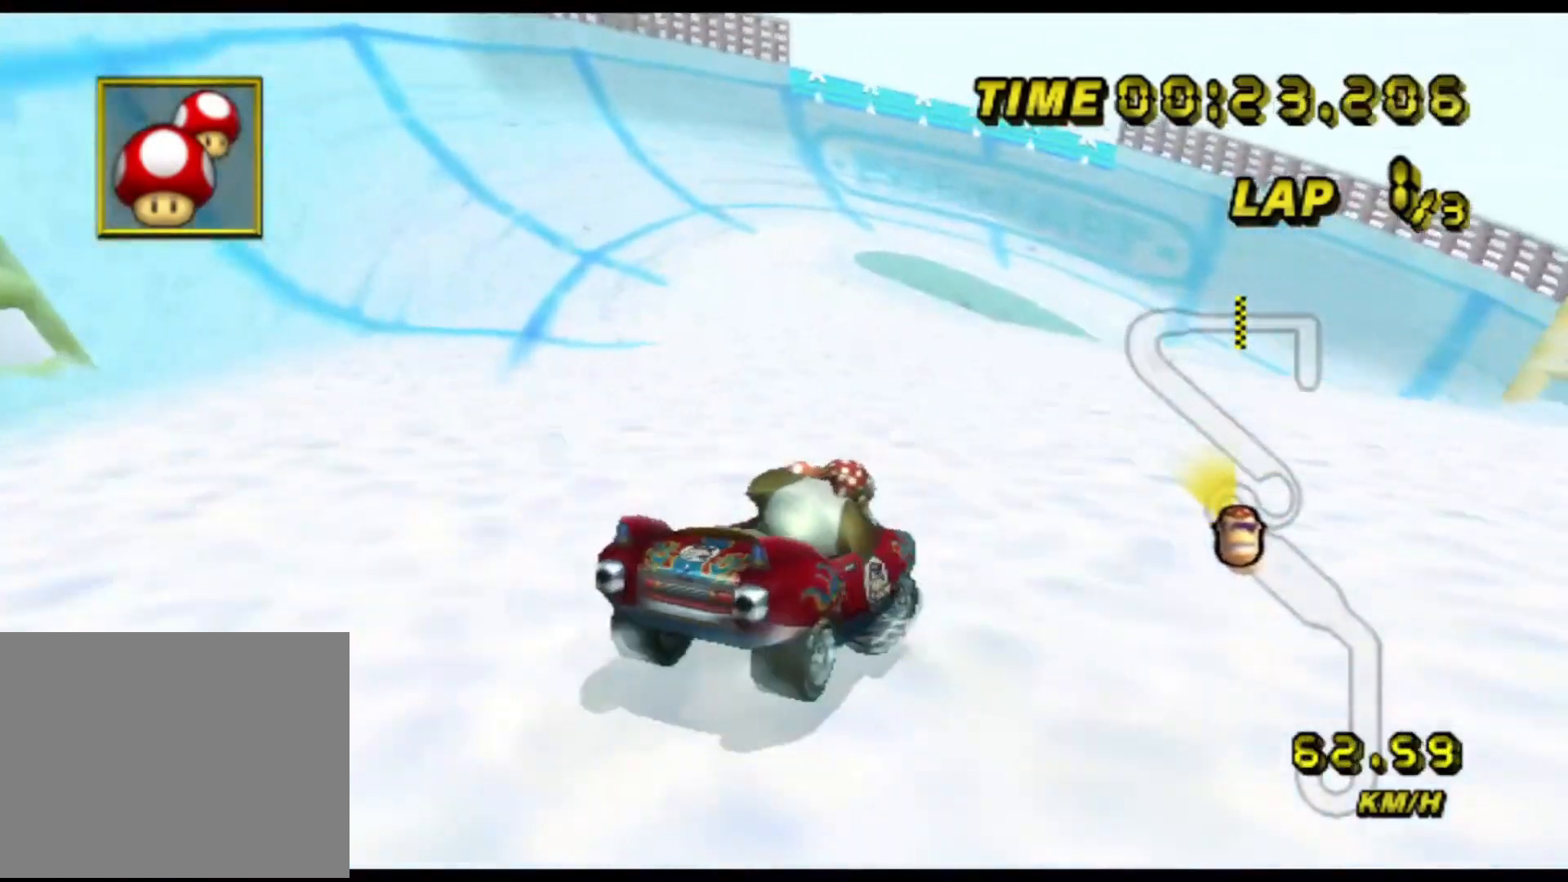
{"dt_ms": 500, "buttons": ["A"], "left_stick": "right", "events": [[117, "R1", "up"], [183, "A", "down"], [233, "left_stick", "center"], [417, "left_stick", "right"]]}
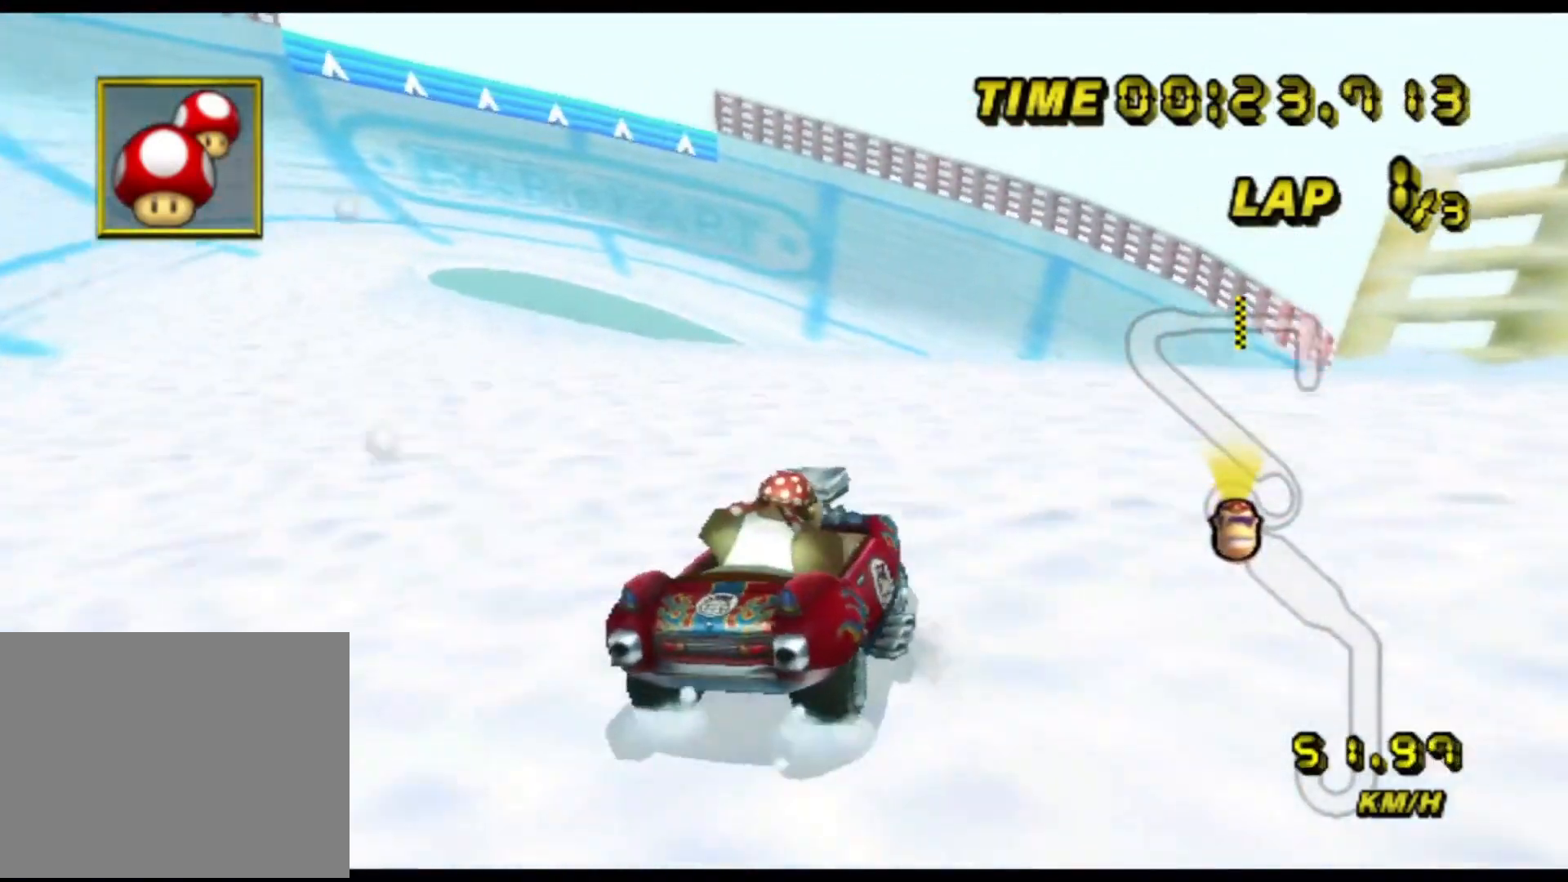
{"dt_ms": 500, "buttons": [], "left_stick": "center", "events": [[183, "A", "up"], [500, "left_stick", "center"]]}
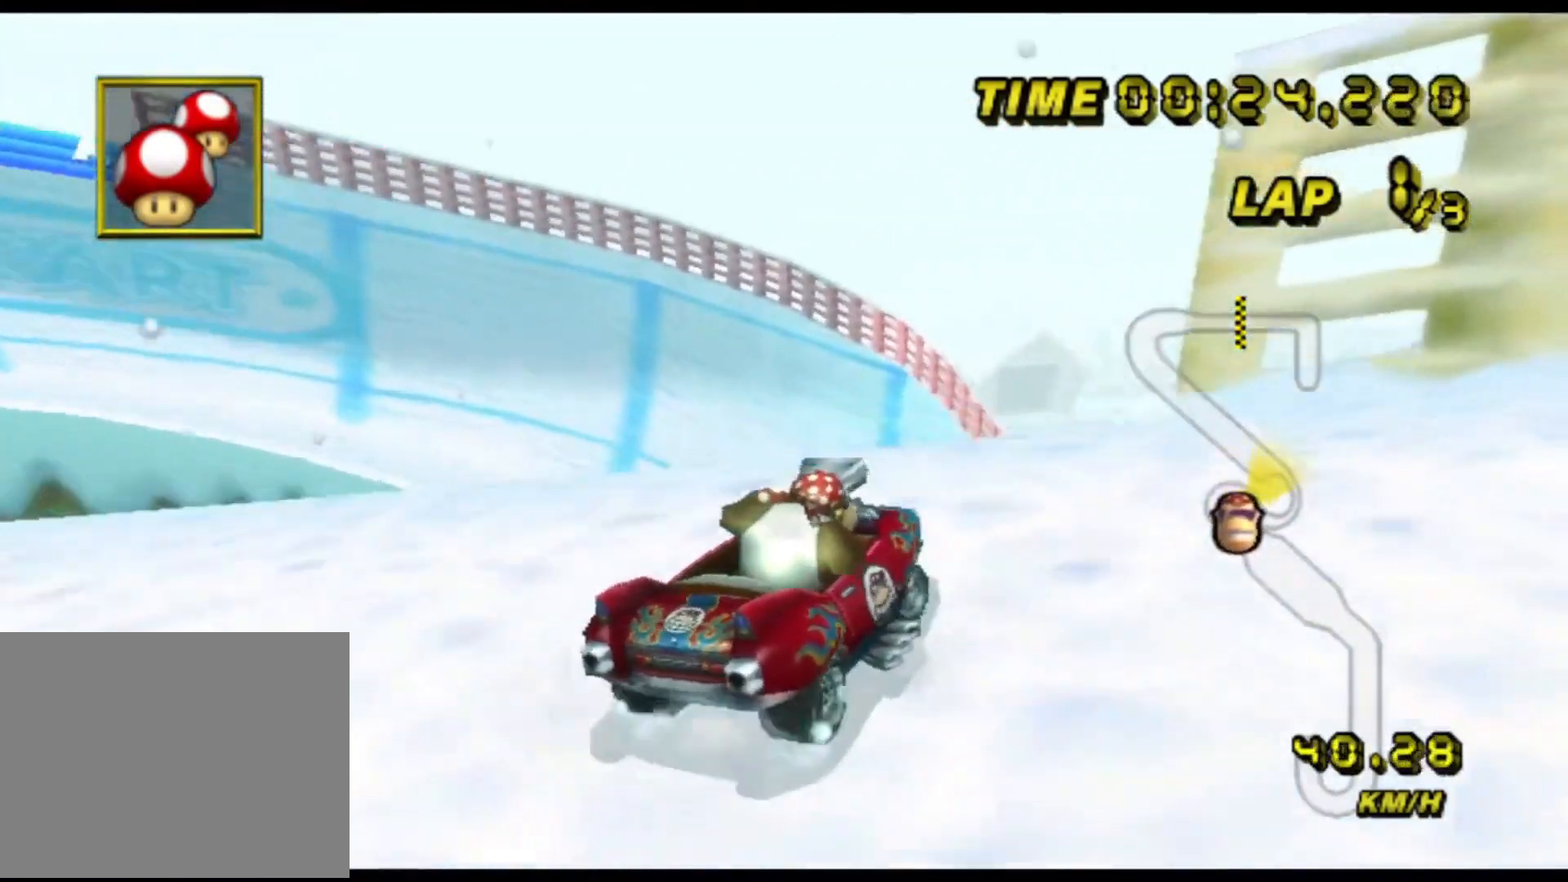
{"dt_ms": 500, "buttons": ["A"], "left_stick": "right", "events": [[83, "left_stick", "right"], [167, "A", "down"], [333, "left_stick", "center"], [450, "left_stick", "right"]]}
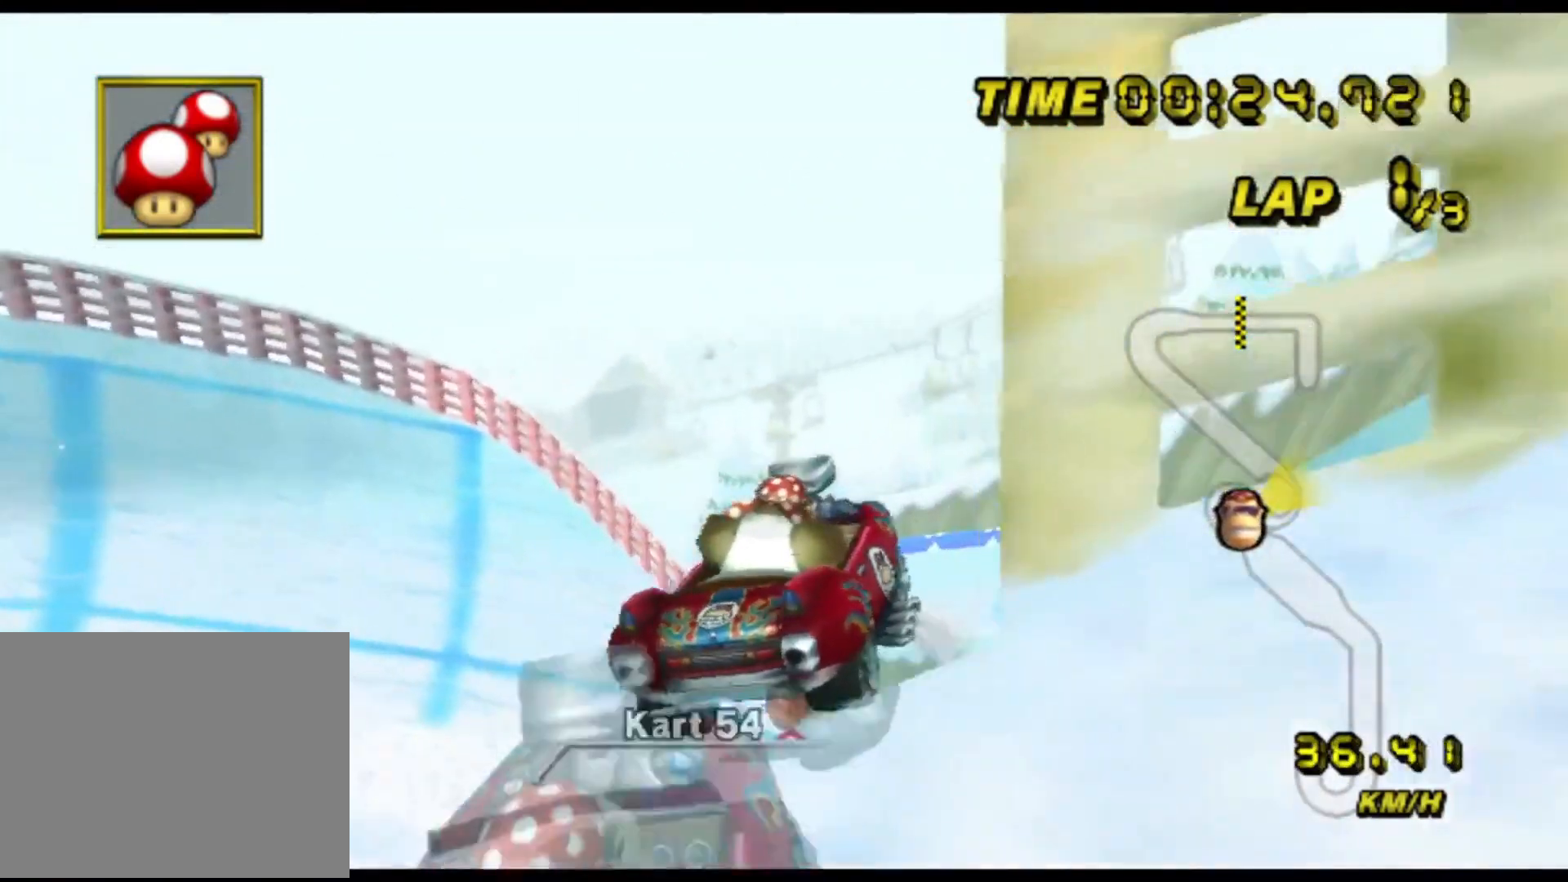
{"dt_ms": 500, "buttons": [], "left_stick": "down", "events": [[133, "left_stick", "down"], [150, "A", "up"]]}
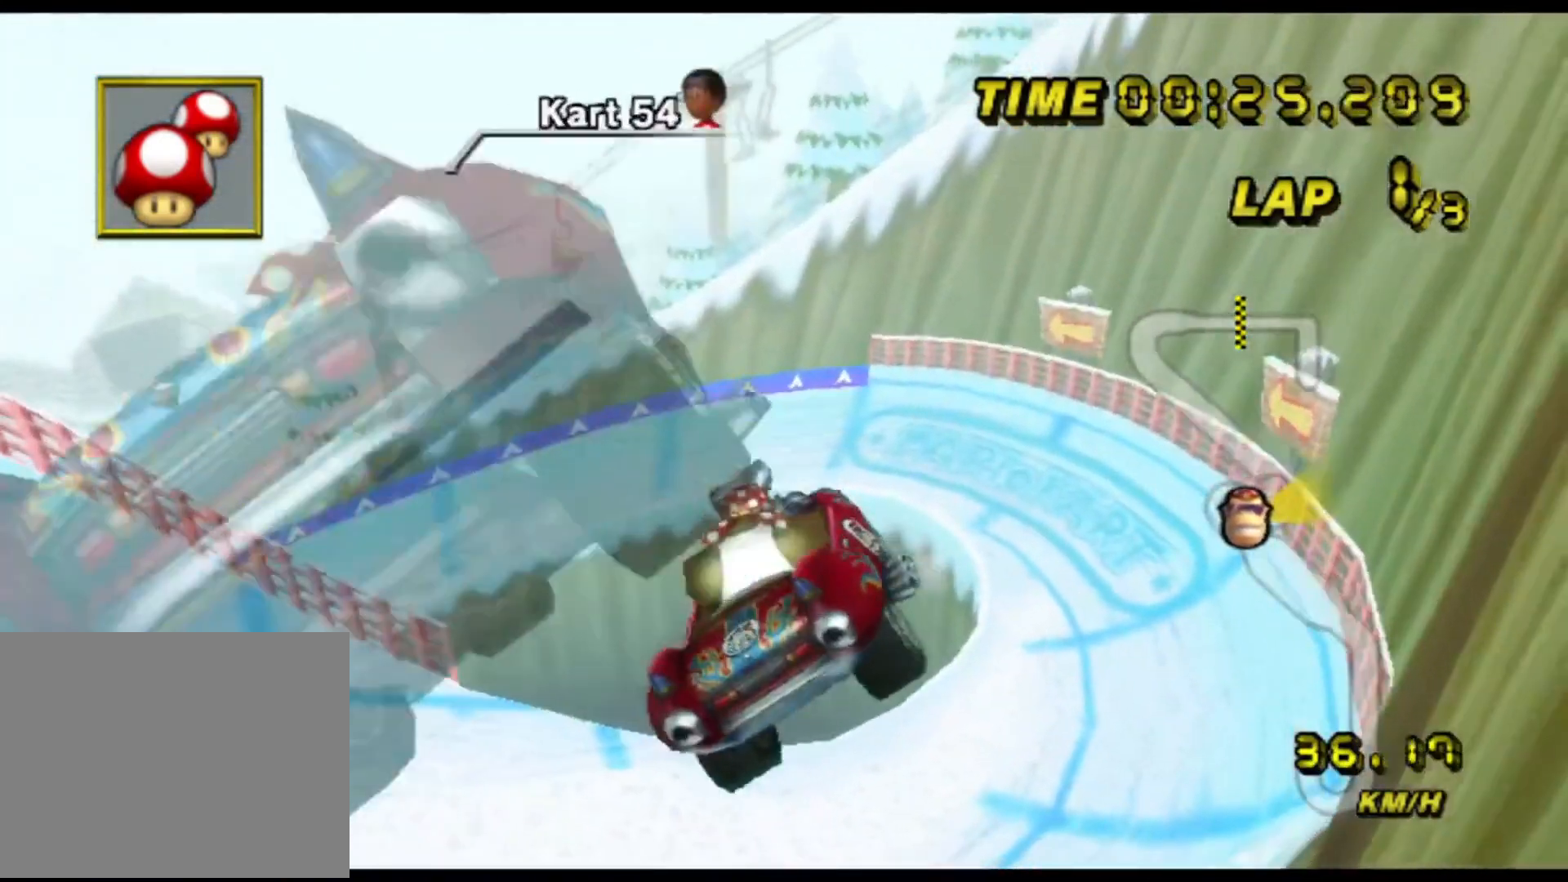
{"dt_ms": 500, "buttons": [], "left_stick": "down", "events": []}
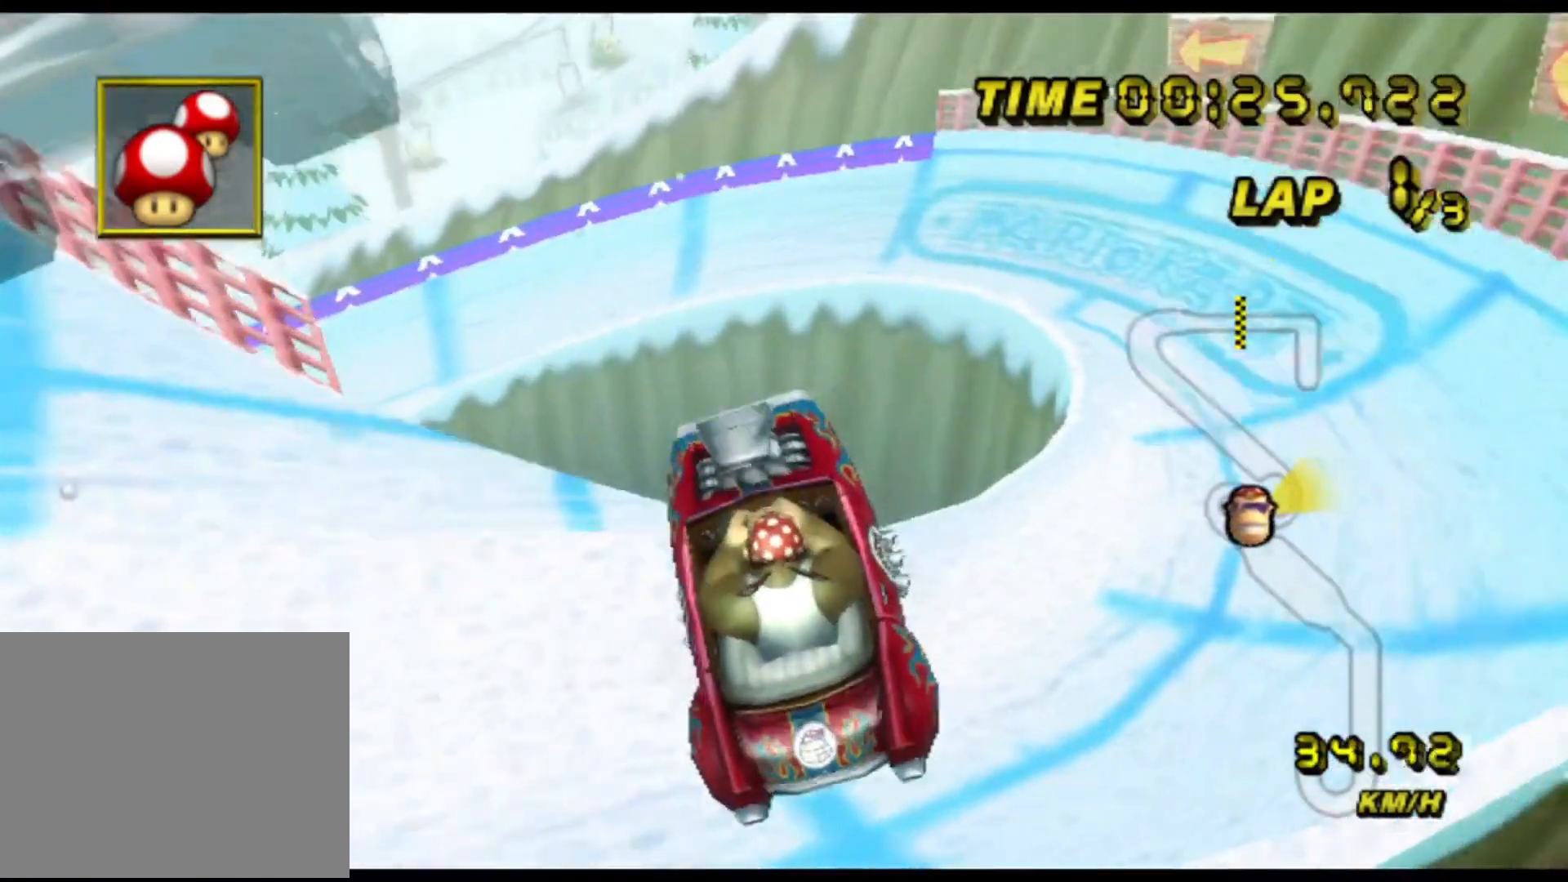
{"dt_ms": 500, "buttons": ["A"], "left_stick": "left", "events": [[200, "left_stick", "left"], [217, "A", "down"]]}
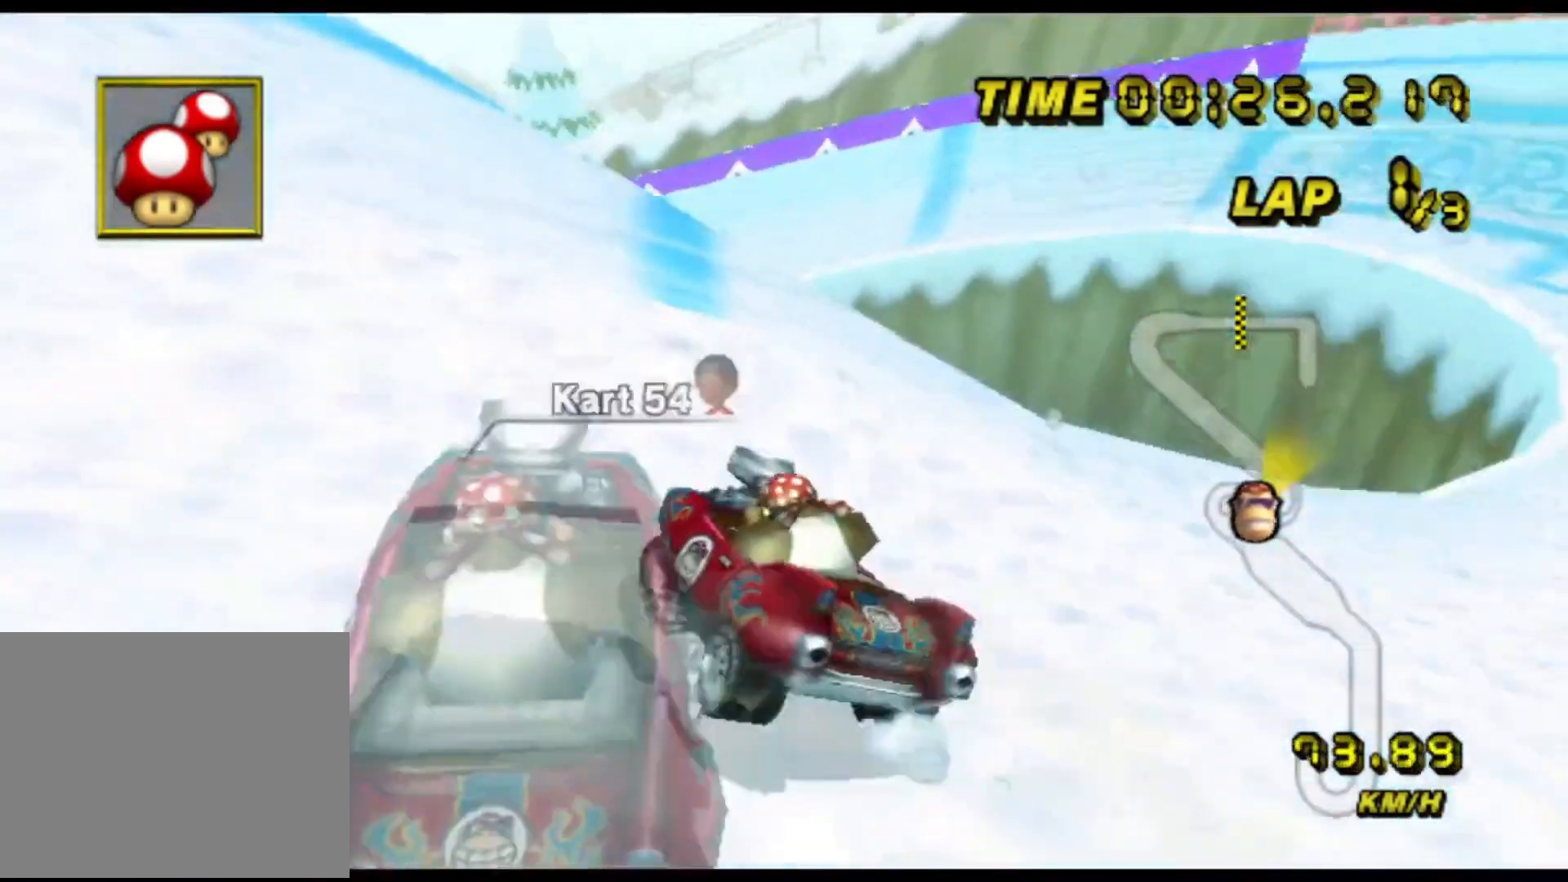
{"dt_ms": 500, "buttons": ["A"], "left_stick": "left", "events": []}
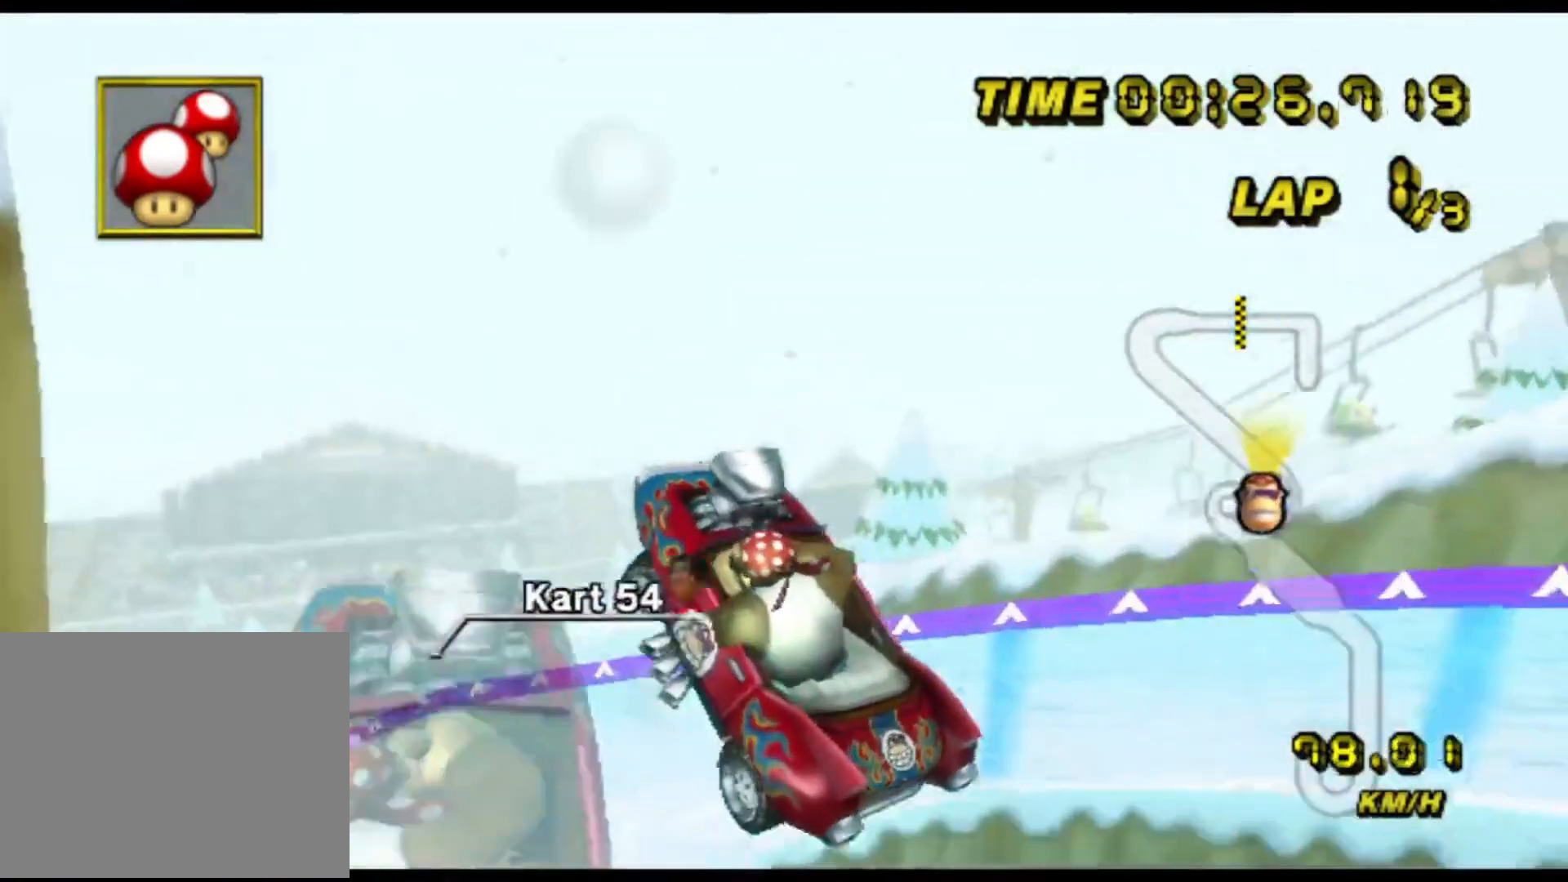
{"dt_ms": 500, "buttons": ["A"], "left_stick": "down", "events": [[483, "left_stick", "down"]]}
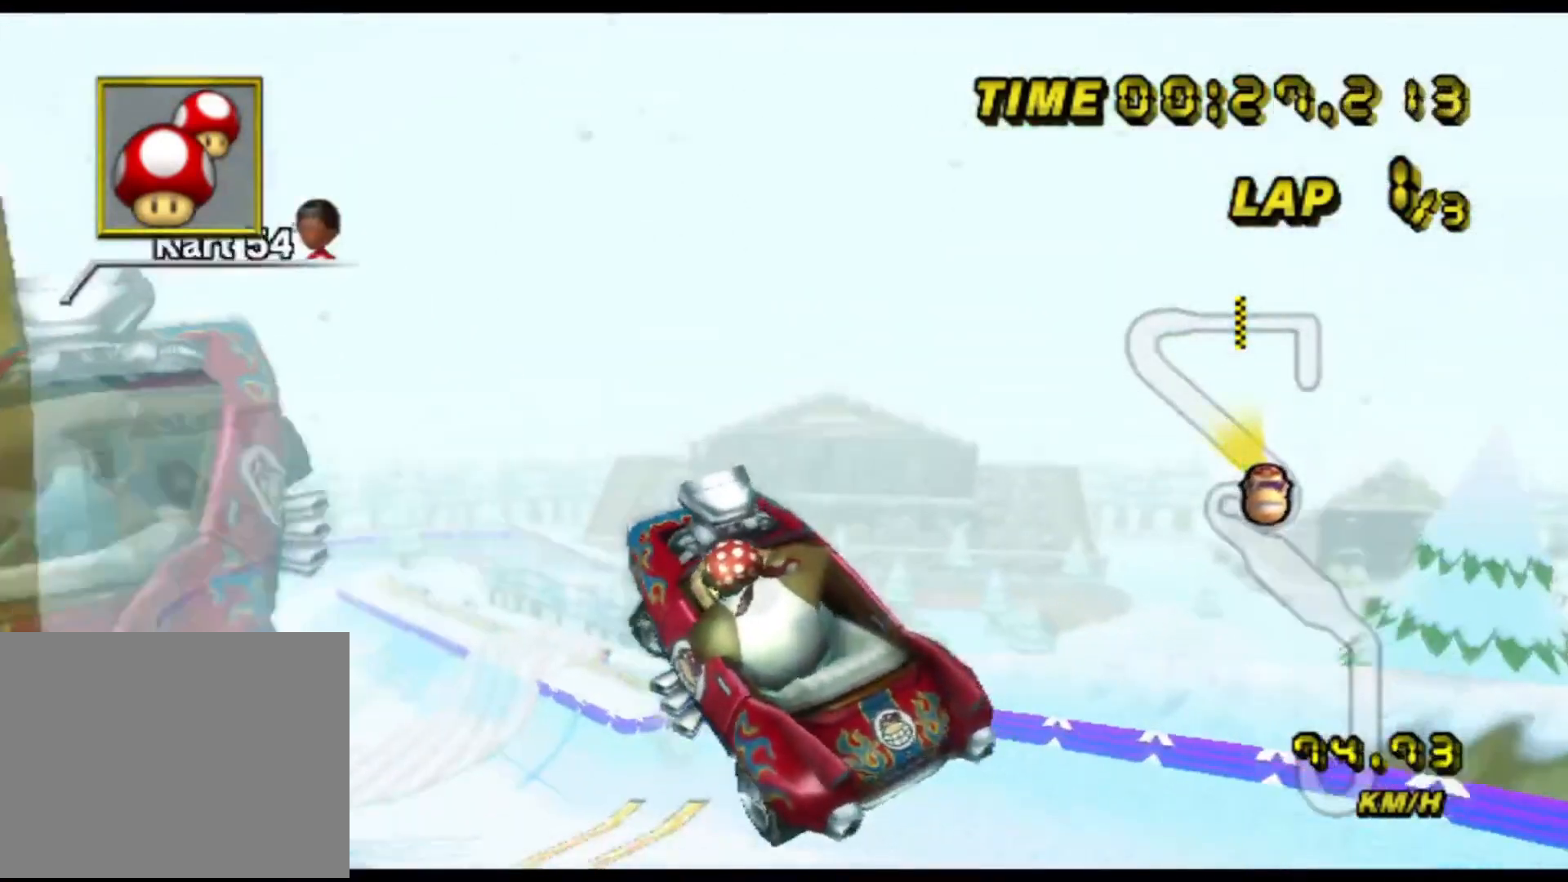
{"dt_ms": 500, "buttons": ["A"], "left_stick": "down", "events": []}